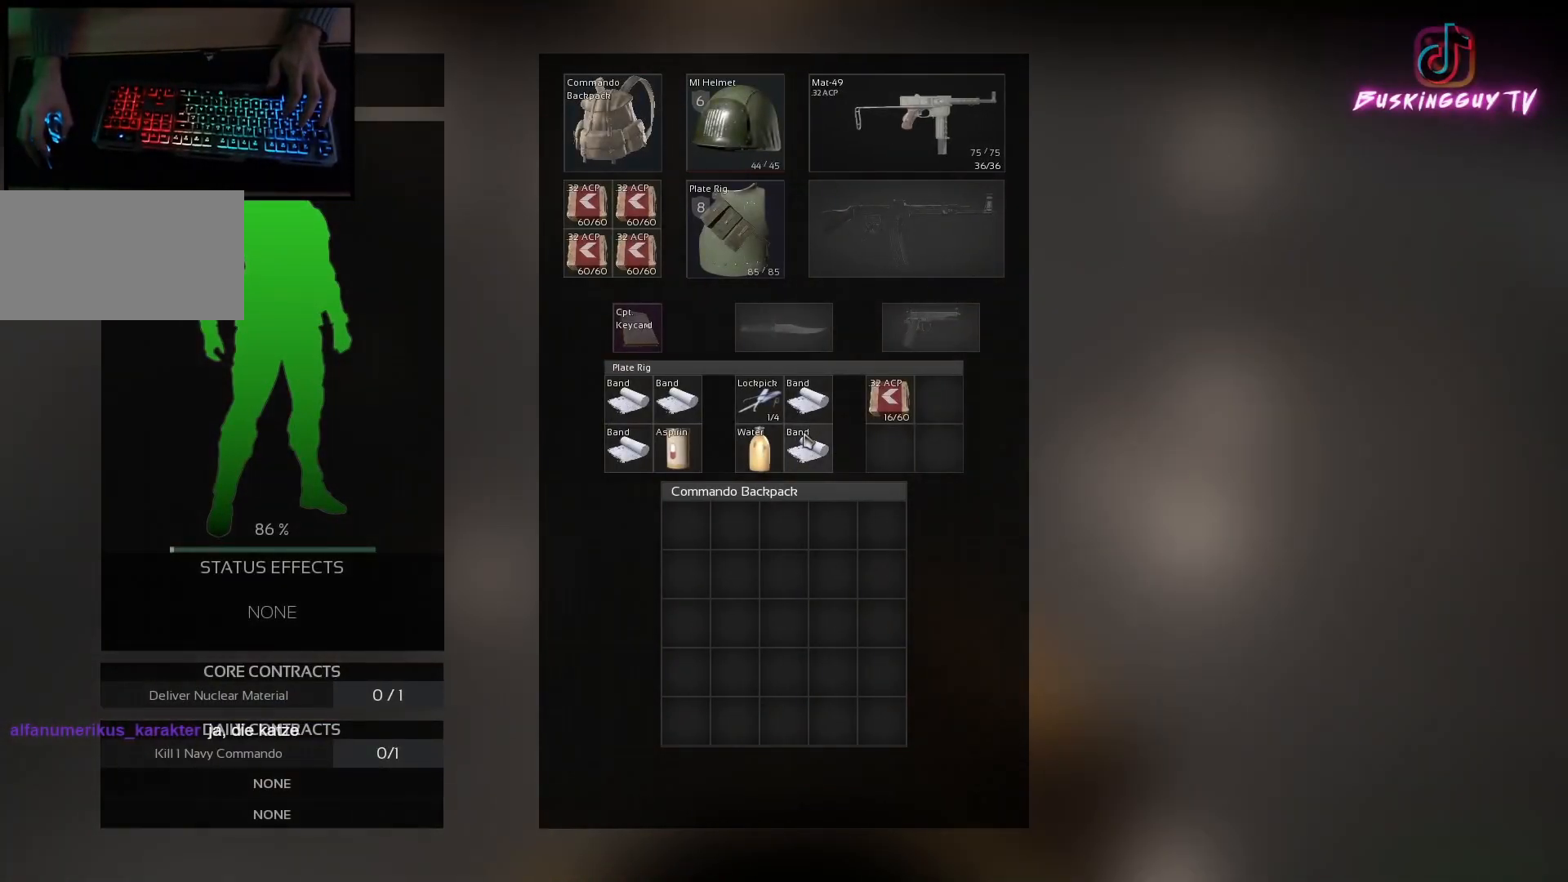
Gameplay with keyboard and mouse; each line is a JSON object with the keys and mouse buttons held at the frame after it. "events" lists presses ("down") and releases ("up") of "a", "ctrl", "d", "e", "q", "s", "shift", "space", "w", "mouse_left", "mouse_wheel", "mouse_right", "mouse_mb4" and "mouse_mb5" between this image and that frame as [ms after this image, input, new state], when the widget could be followed in between. "mouse_left", "mouse_wheel", "mouse_right", "mouse_mb4", "mouse_mb5" = the "left", "wheel", "right", "mb4", "mb5" buttons of the "mouse" list. No other keys are recorded. "wheel" means that the mouse wheel is clicked or scrolled. Mouse movement is not recorded.
{"keys": ["w"], "mouse": [], "events": [[50, "mouse_wheel", "up"], [234, "w", "down"], [317, "d", "down"], [484, "d", "up"]]}
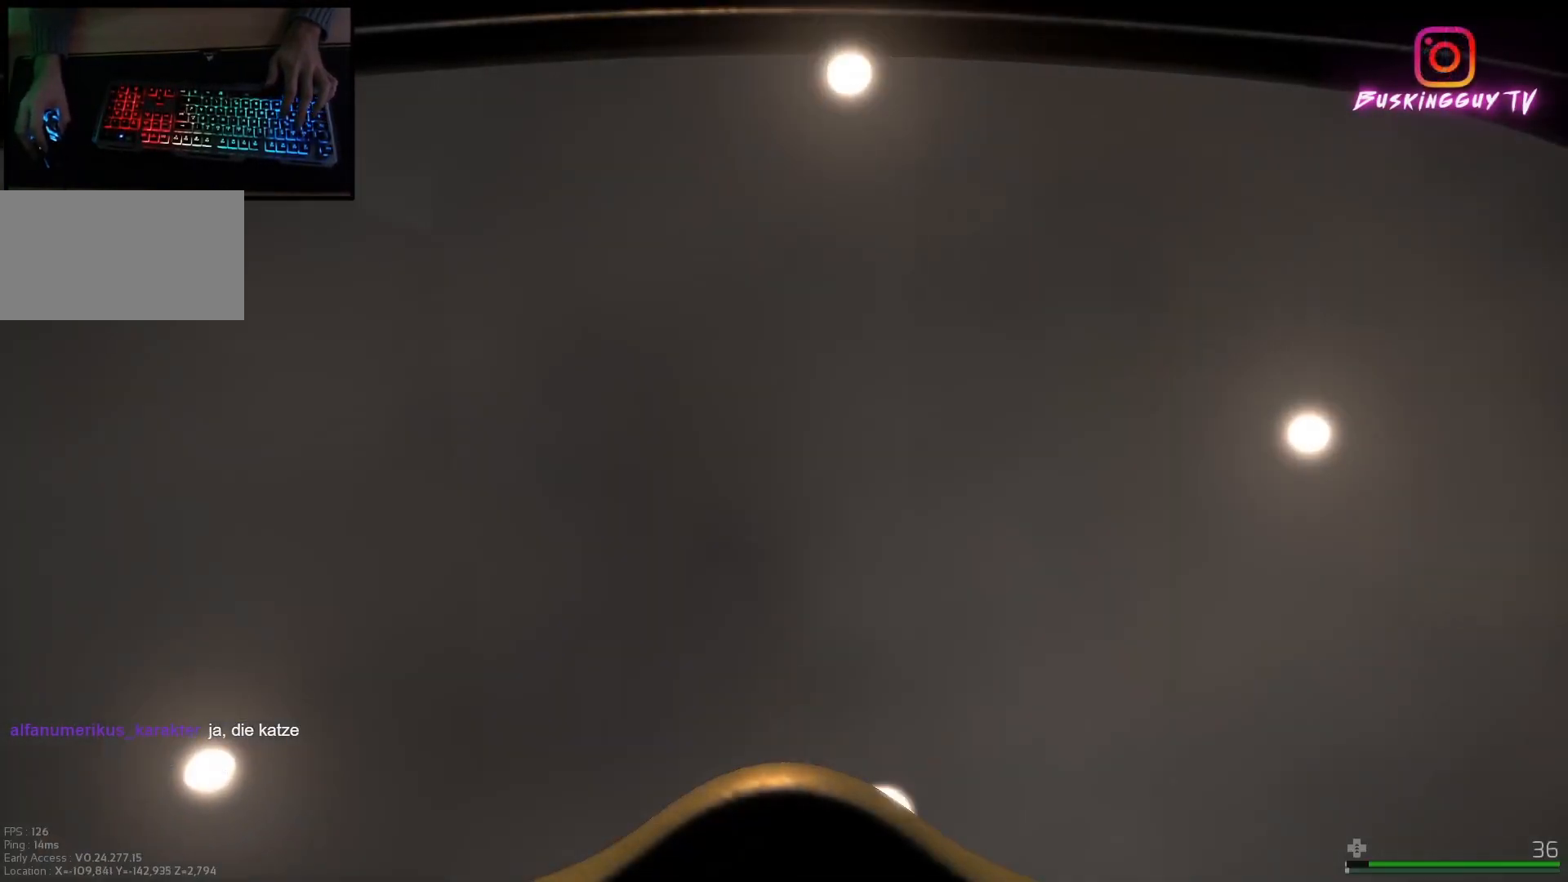
{"keys": ["a"], "mouse": []}
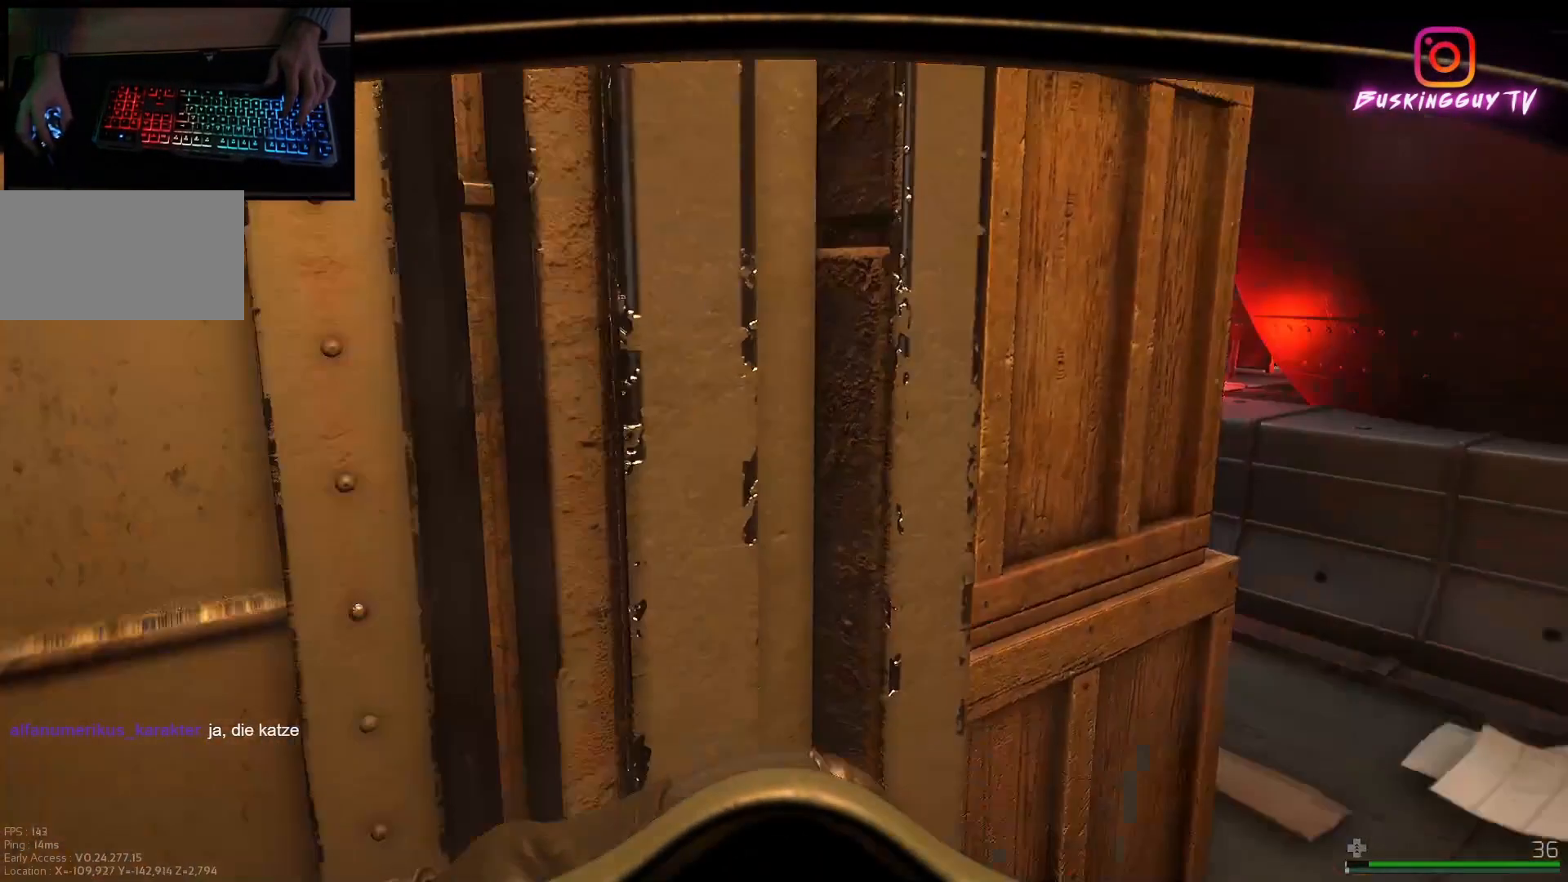
{"keys": ["a"], "mouse": [], "events": [[50, "w", "down"], [500, "w", "up"]]}
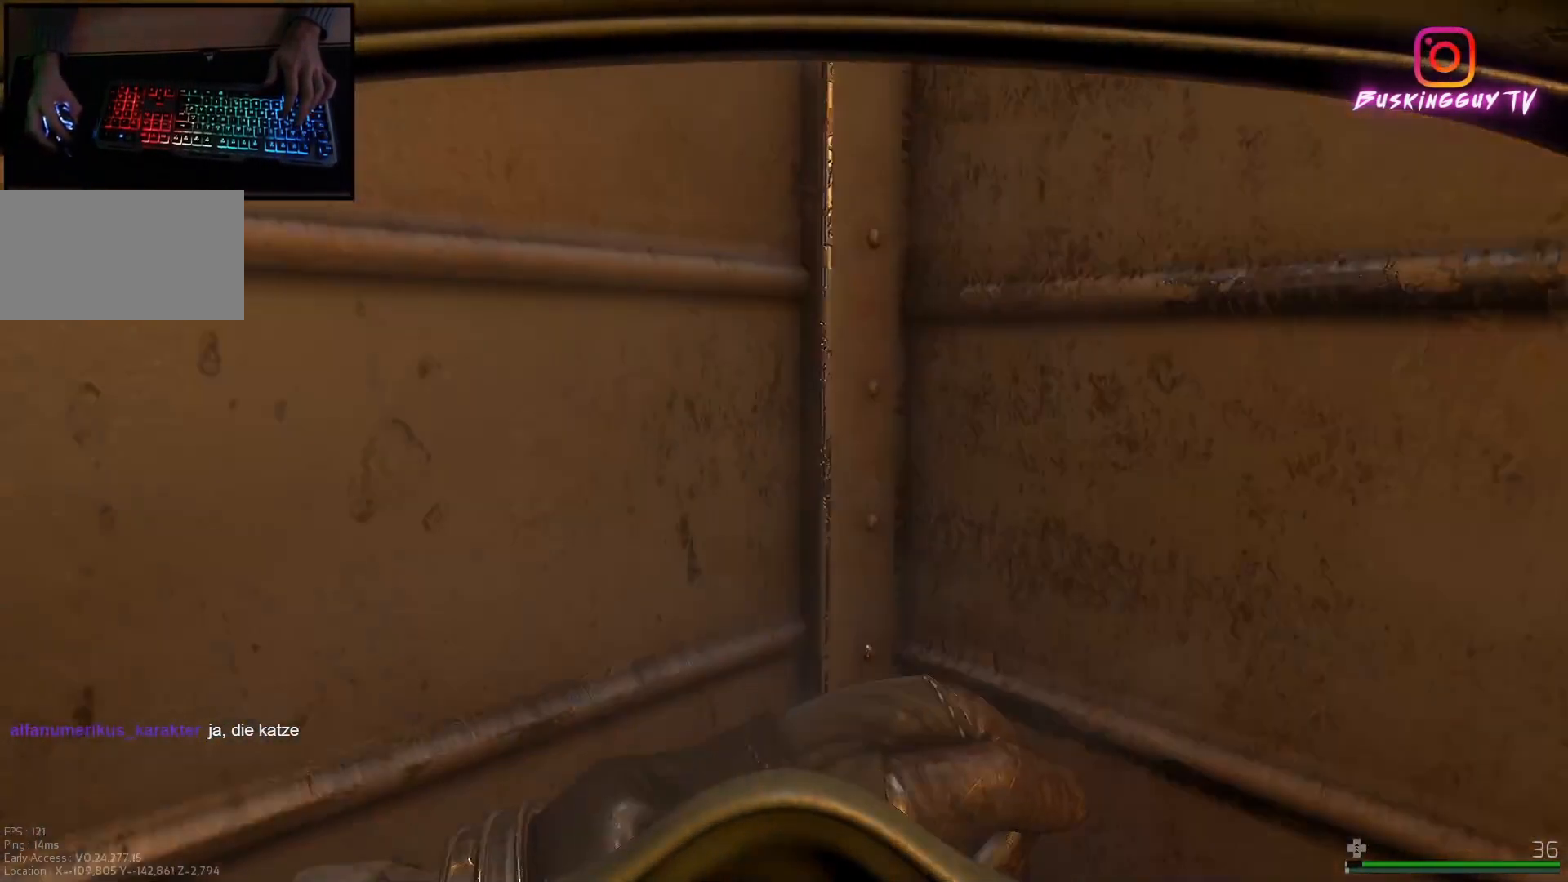
{"keys": ["shift", "w"], "mouse": [], "events": [[301, "w", "down"], [401, "a", "up"], [418, "shift", "down"]]}
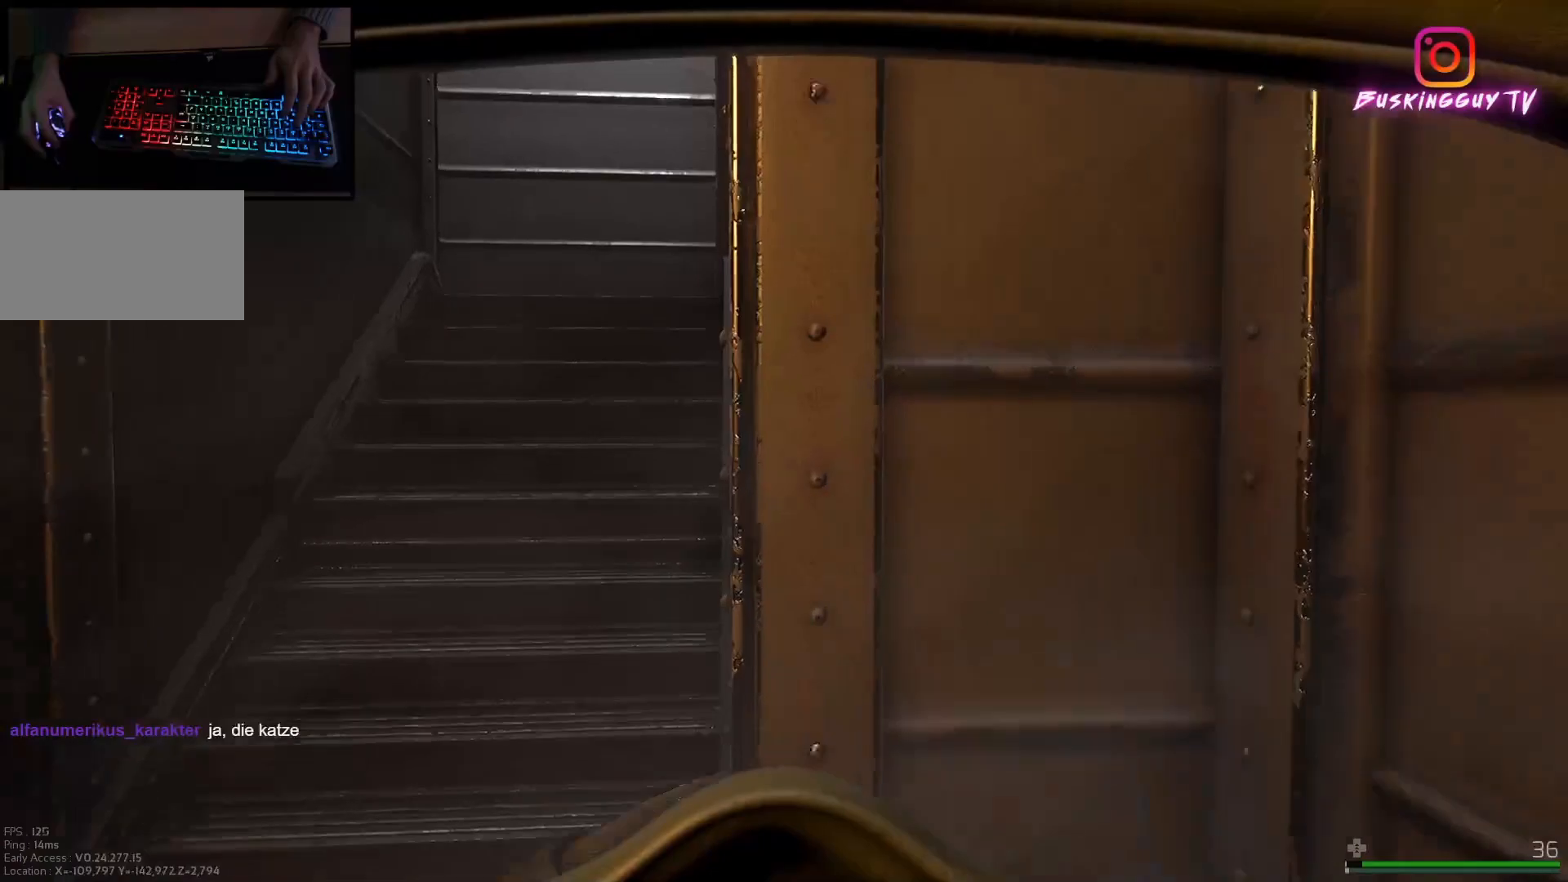
{"keys": ["d", "shift", "w"], "mouse": [], "events": [[250, "a", "down"], [384, "a", "up"], [417, "d", "down"]]}
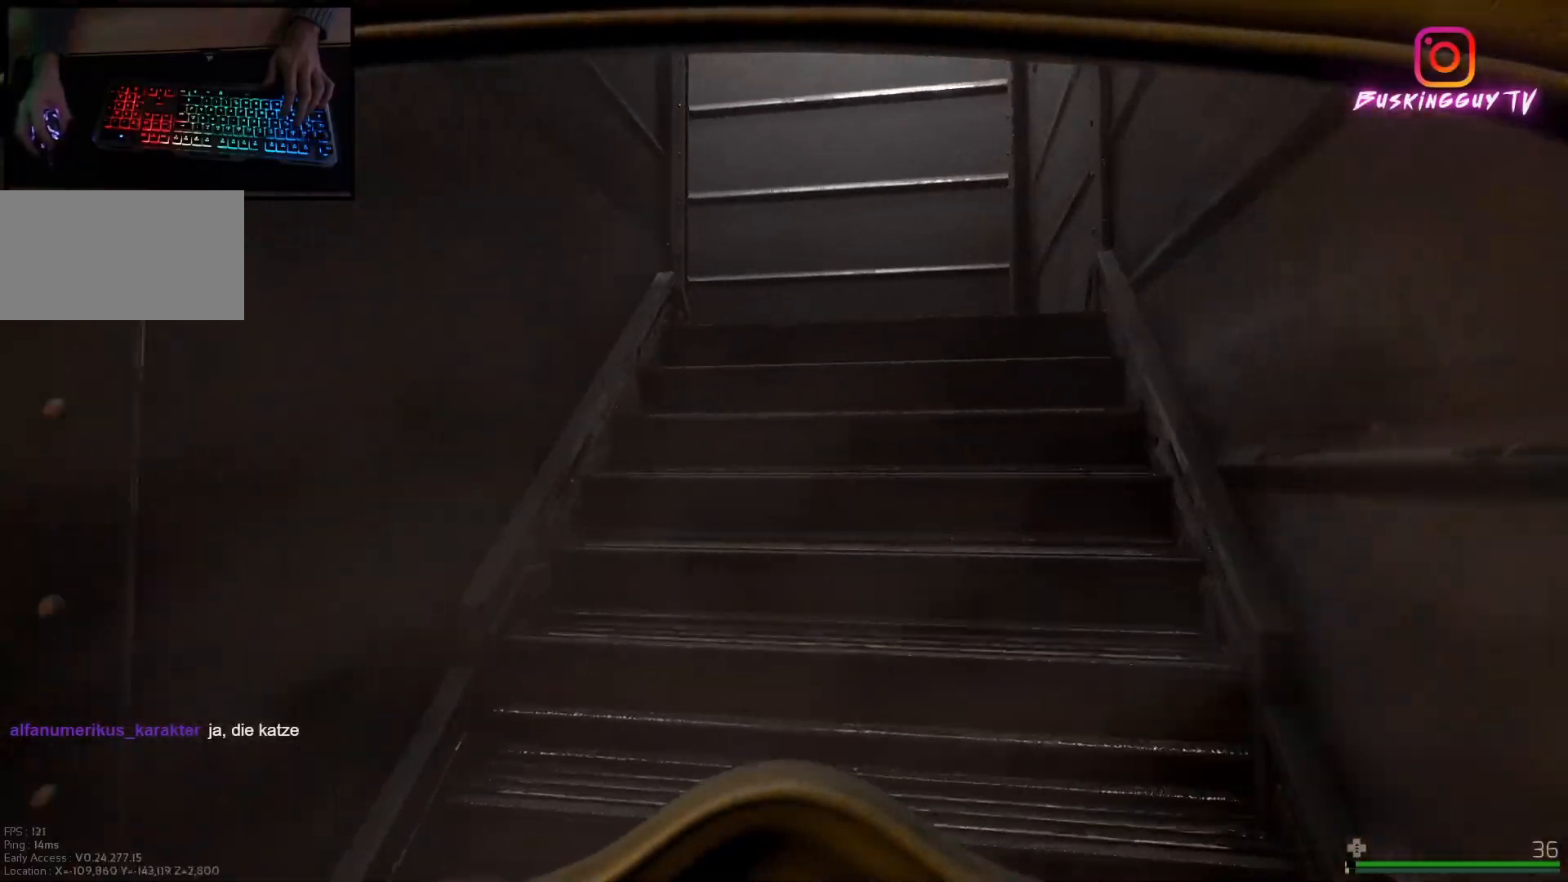
{"keys": ["d", "shift", "w"], "mouse": [], "events": [[34, "d", "up"], [451, "d", "down"]]}
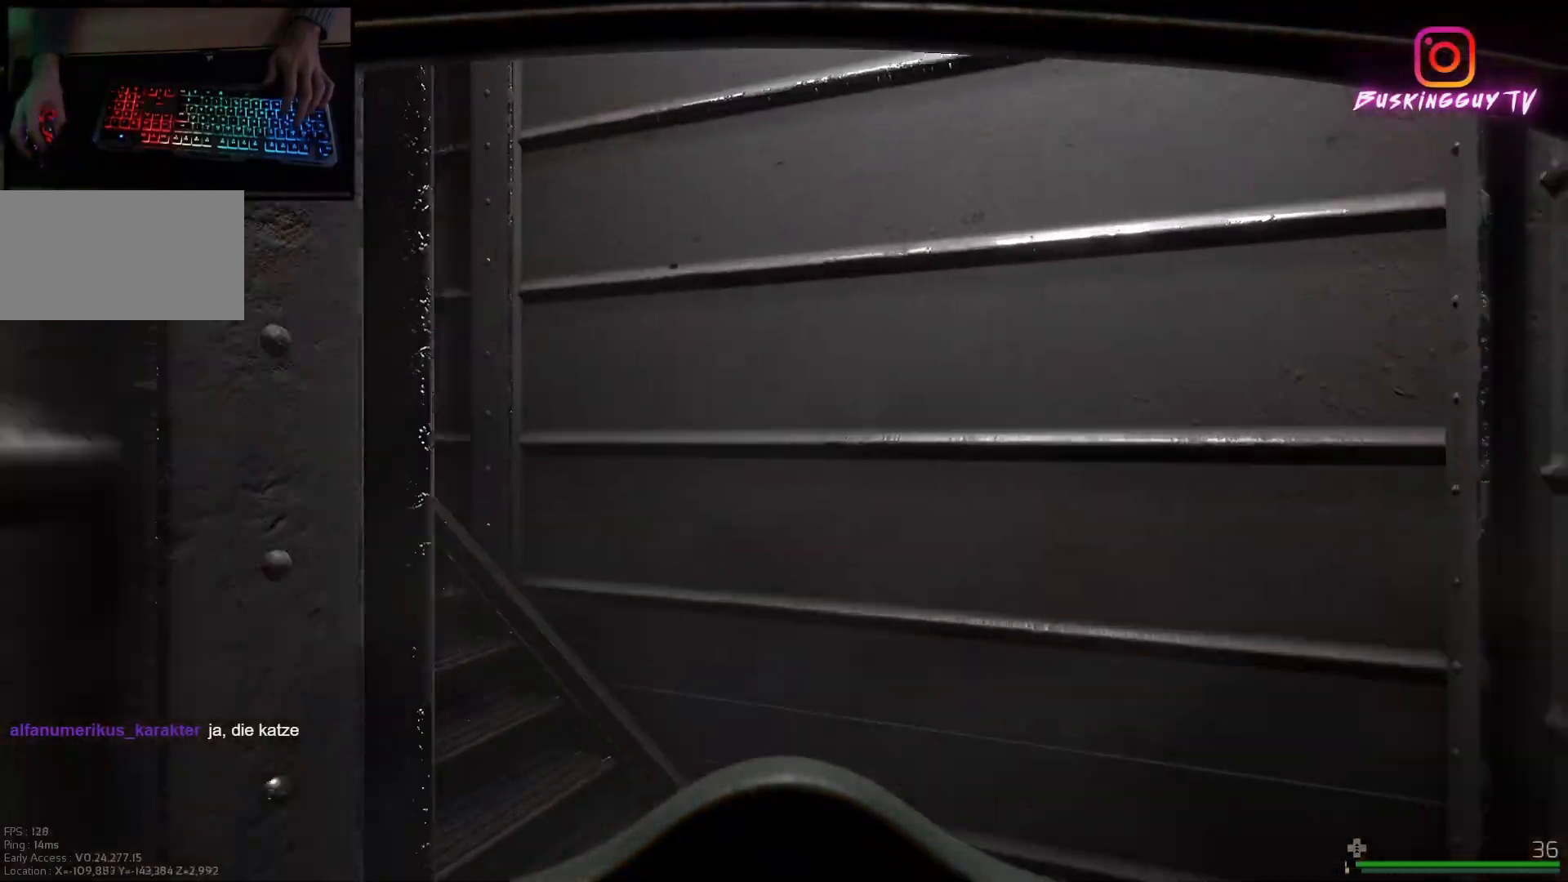
{"keys": ["shift", "w"], "mouse": [], "events": [[250, "d", "up"]]}
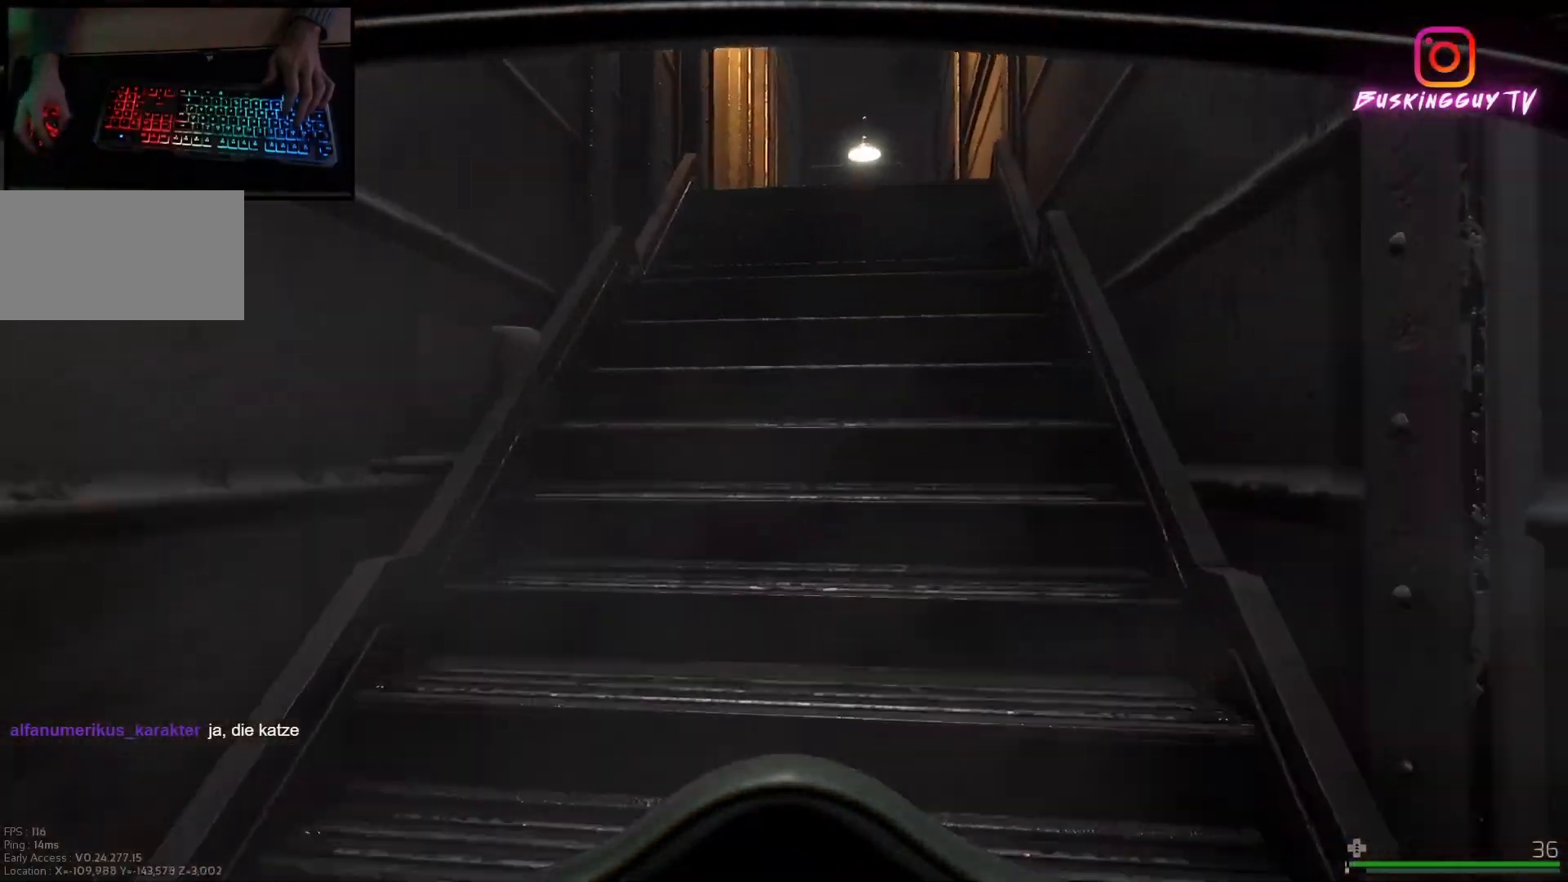
{"keys": ["d", "shift", "w"], "mouse": [], "events": [[501, "d", "down"]]}
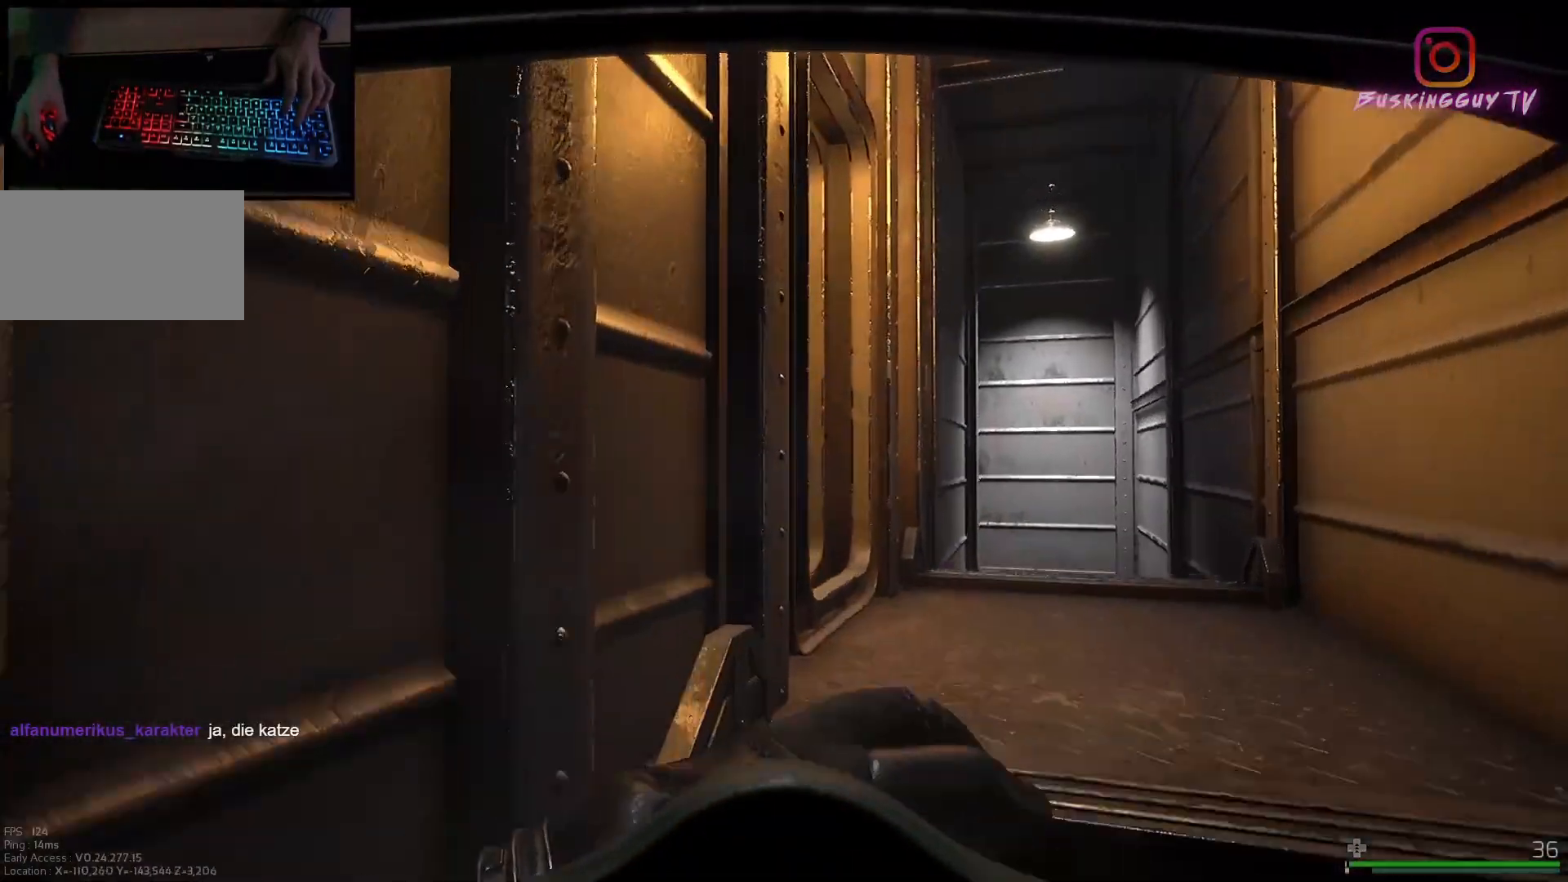
{"keys": ["d", "shift", "w"], "mouse": [], "events": [[450, "d", "up"], [484, "d", "down"]]}
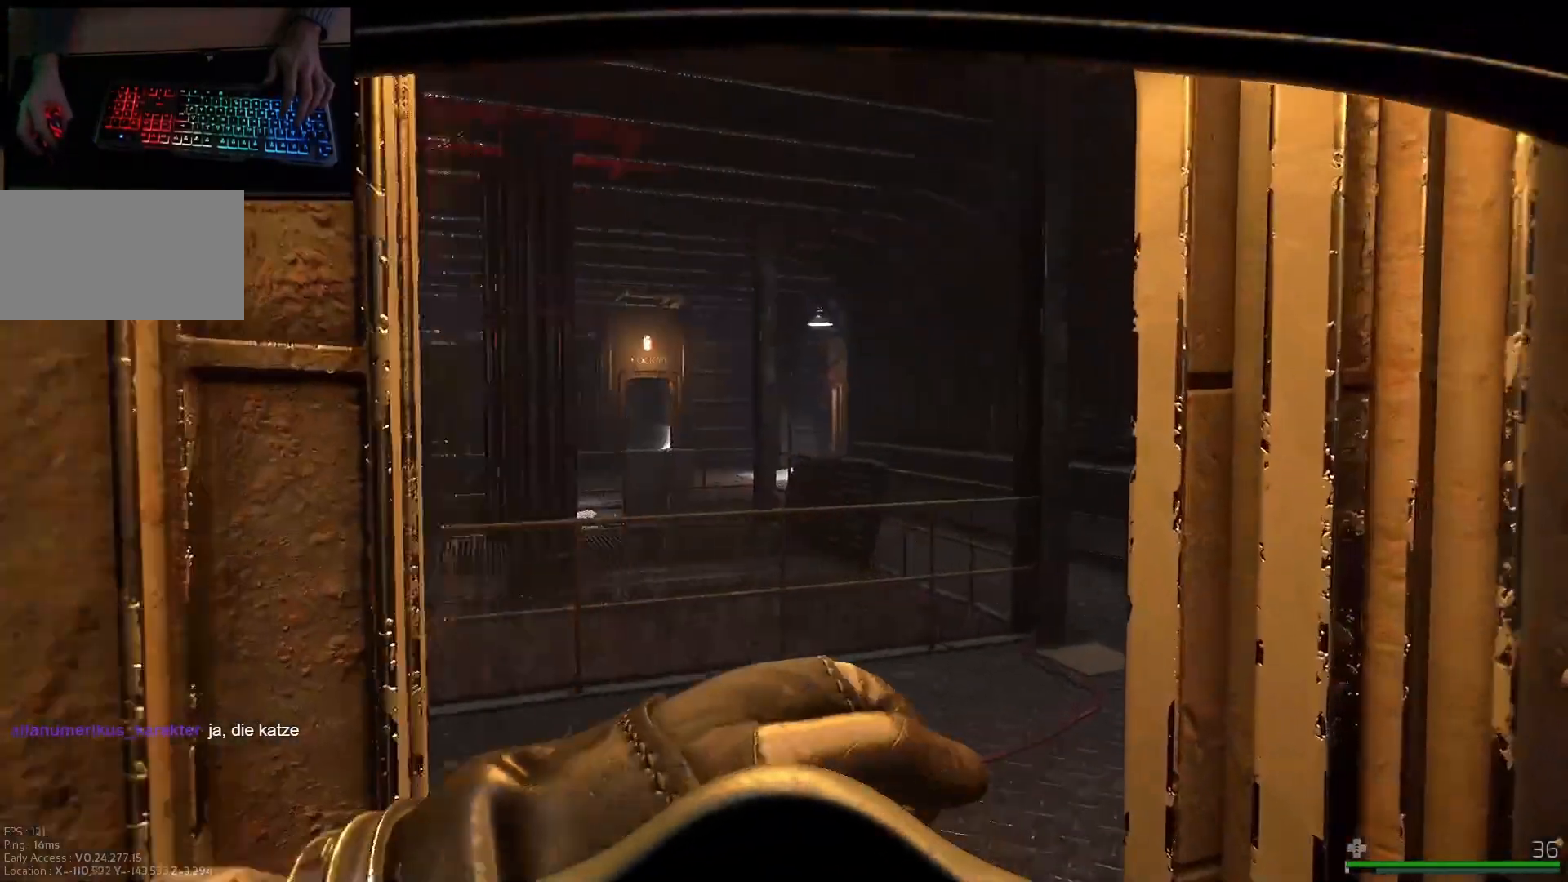
{"keys": ["d", "shift", "w"], "mouse": [], "events": [[17, "d", "up"], [251, "d", "down"]]}
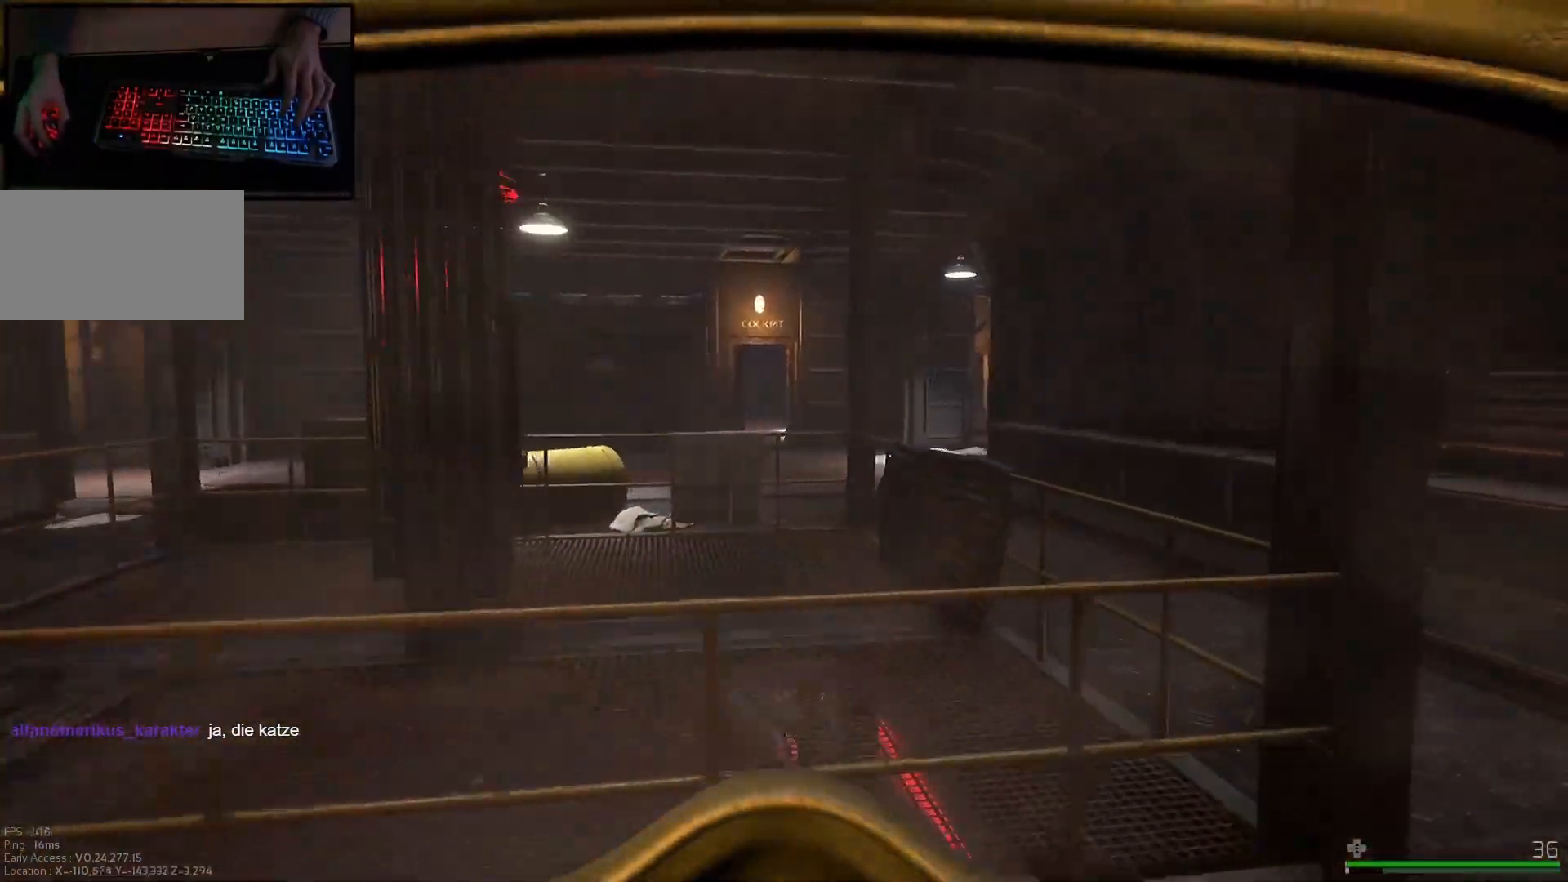
{"keys": ["d", "w"], "mouse": [], "events": [[384, "shift", "up"]]}
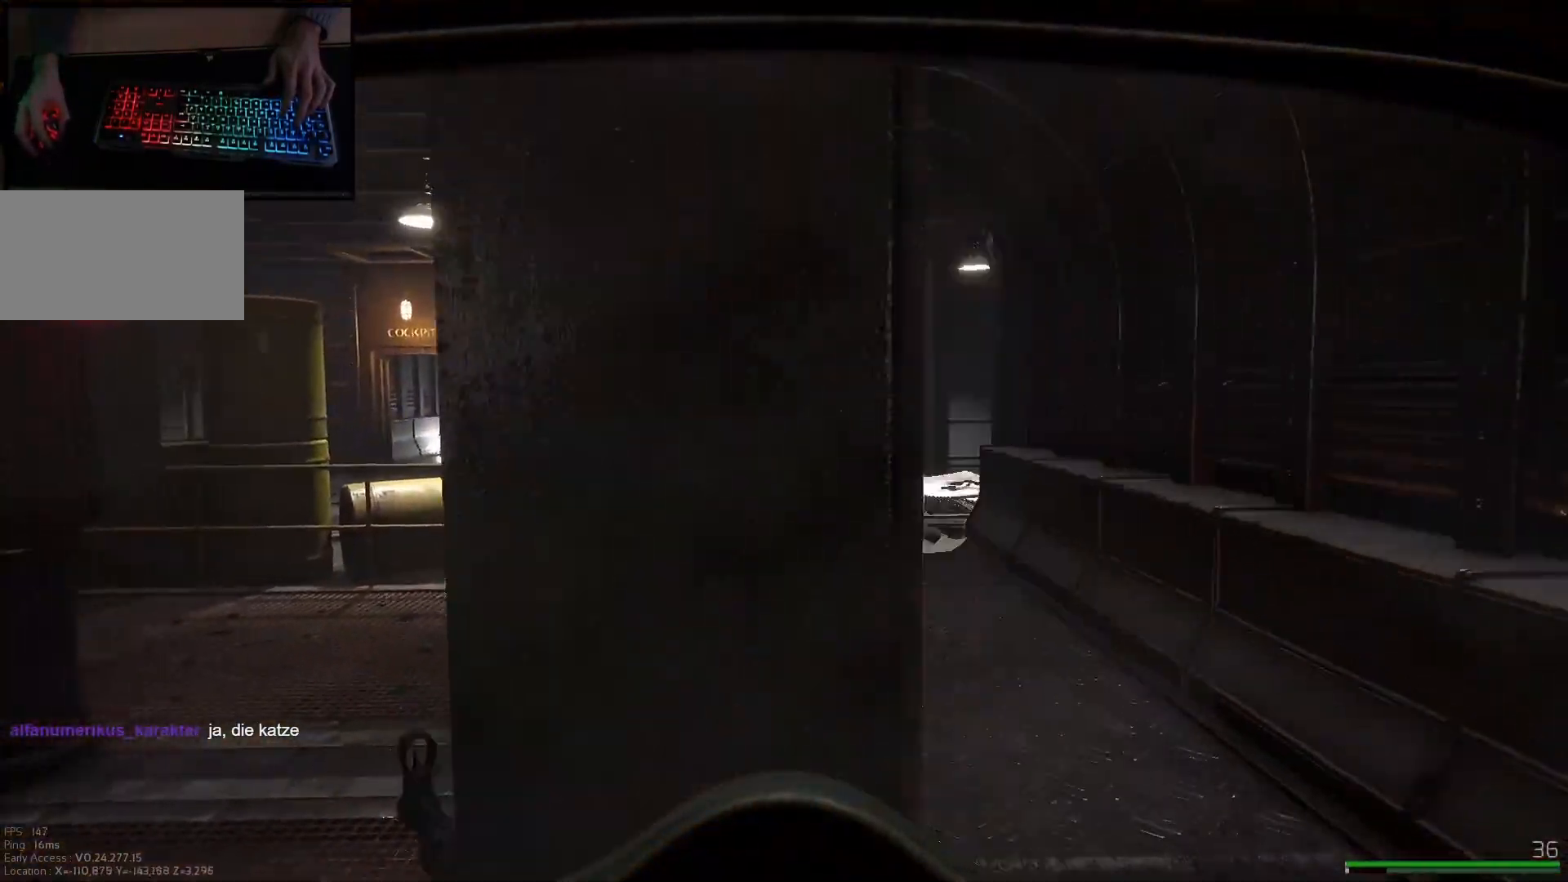
{"keys": ["shift", "w"], "mouse": [], "events": [[84, "shift", "down"], [217, "d", "up"], [401, "d", "down"], [501, "d", "up"]]}
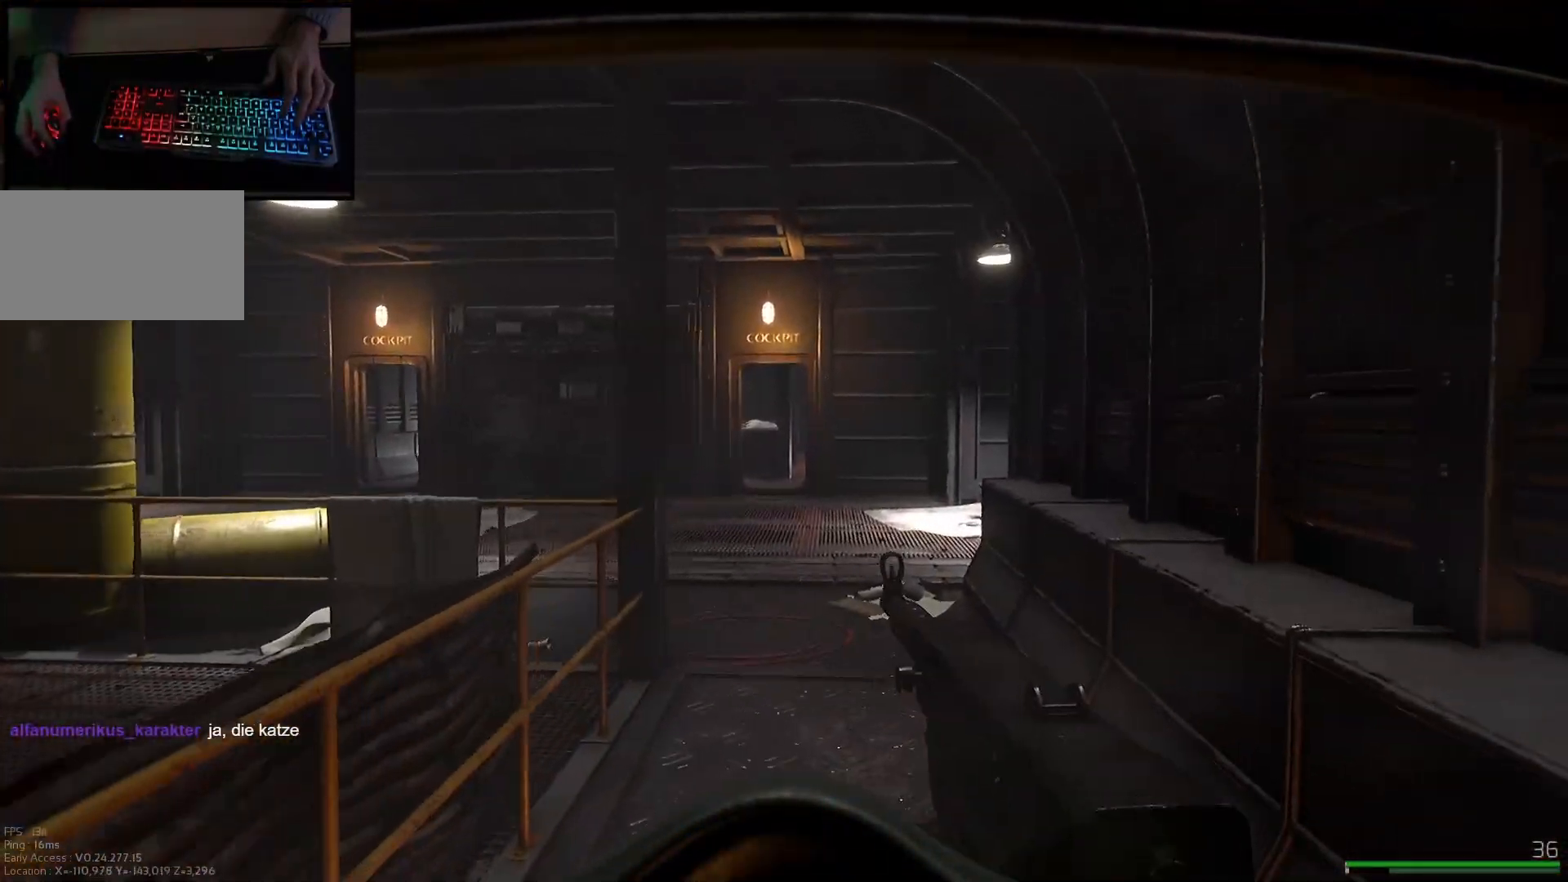
{"keys": ["shift", "w"], "mouse": [], "events": [[167, "a", "down"], [317, "a", "up"]]}
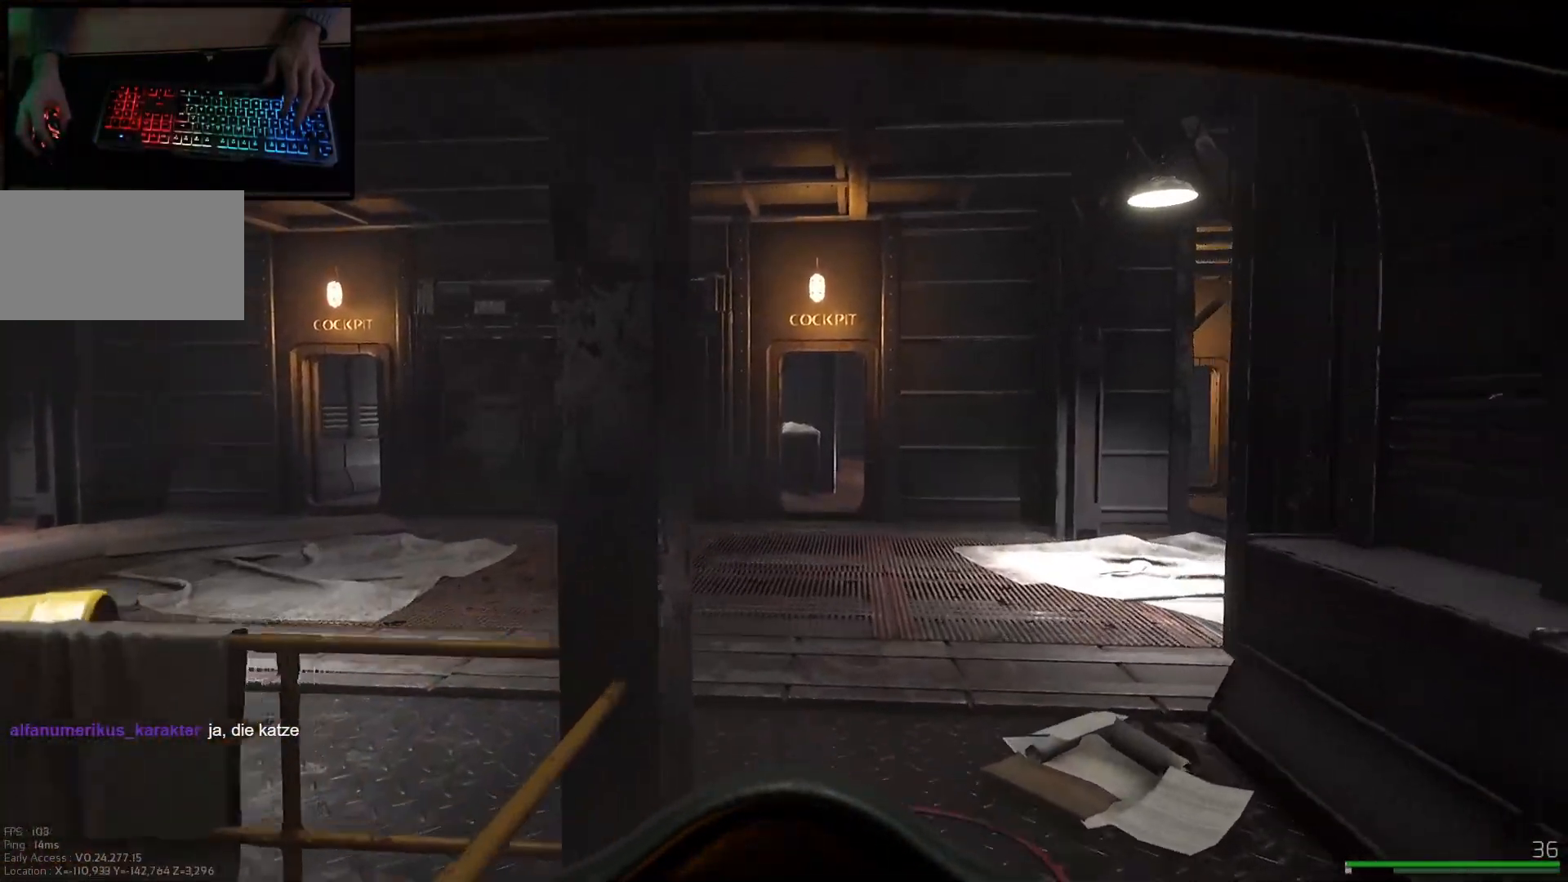
{"keys": ["d", "shift", "w"], "mouse": [], "events": [[317, "d", "down"]]}
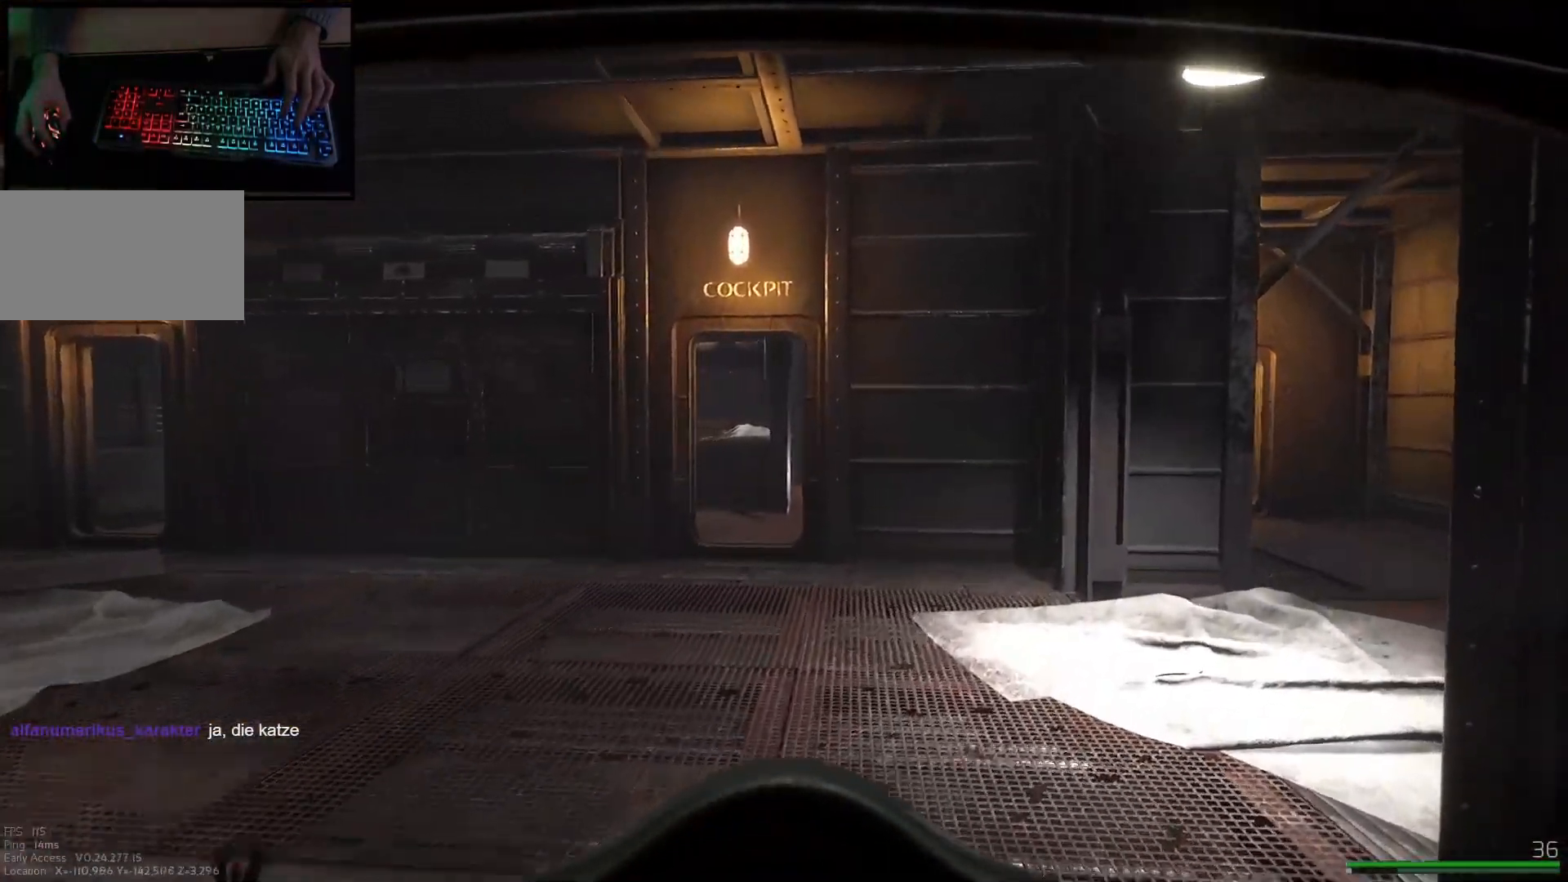
{"keys": ["d", "shift", "w"], "mouse": [], "events": [[17, "d", "up"], [217, "d", "down"]]}
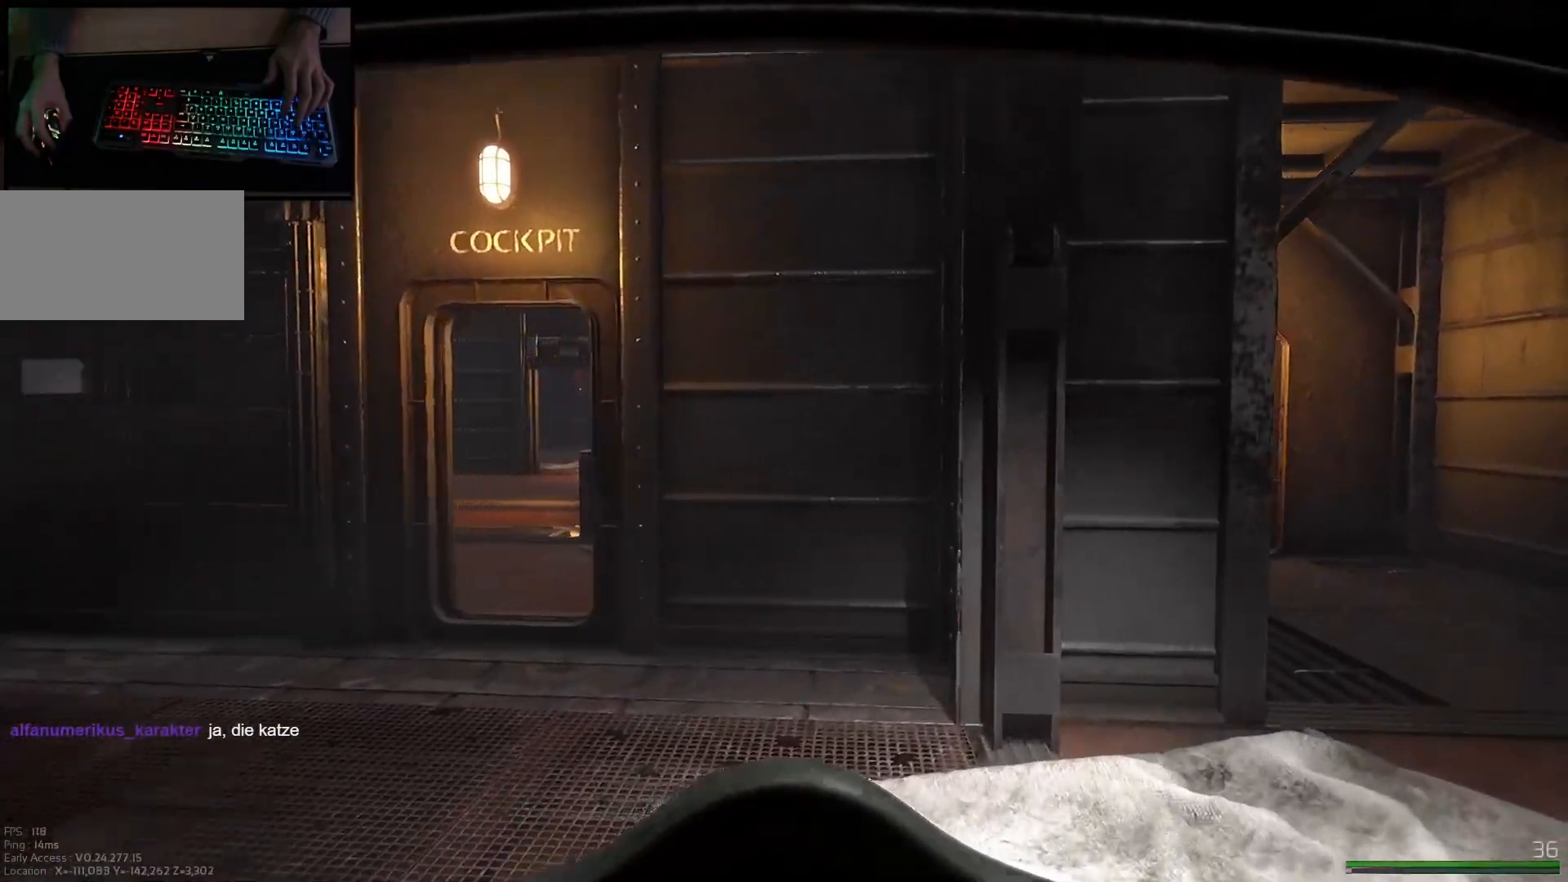
{"keys": ["d", "shift", "w"], "mouse": [], "events": []}
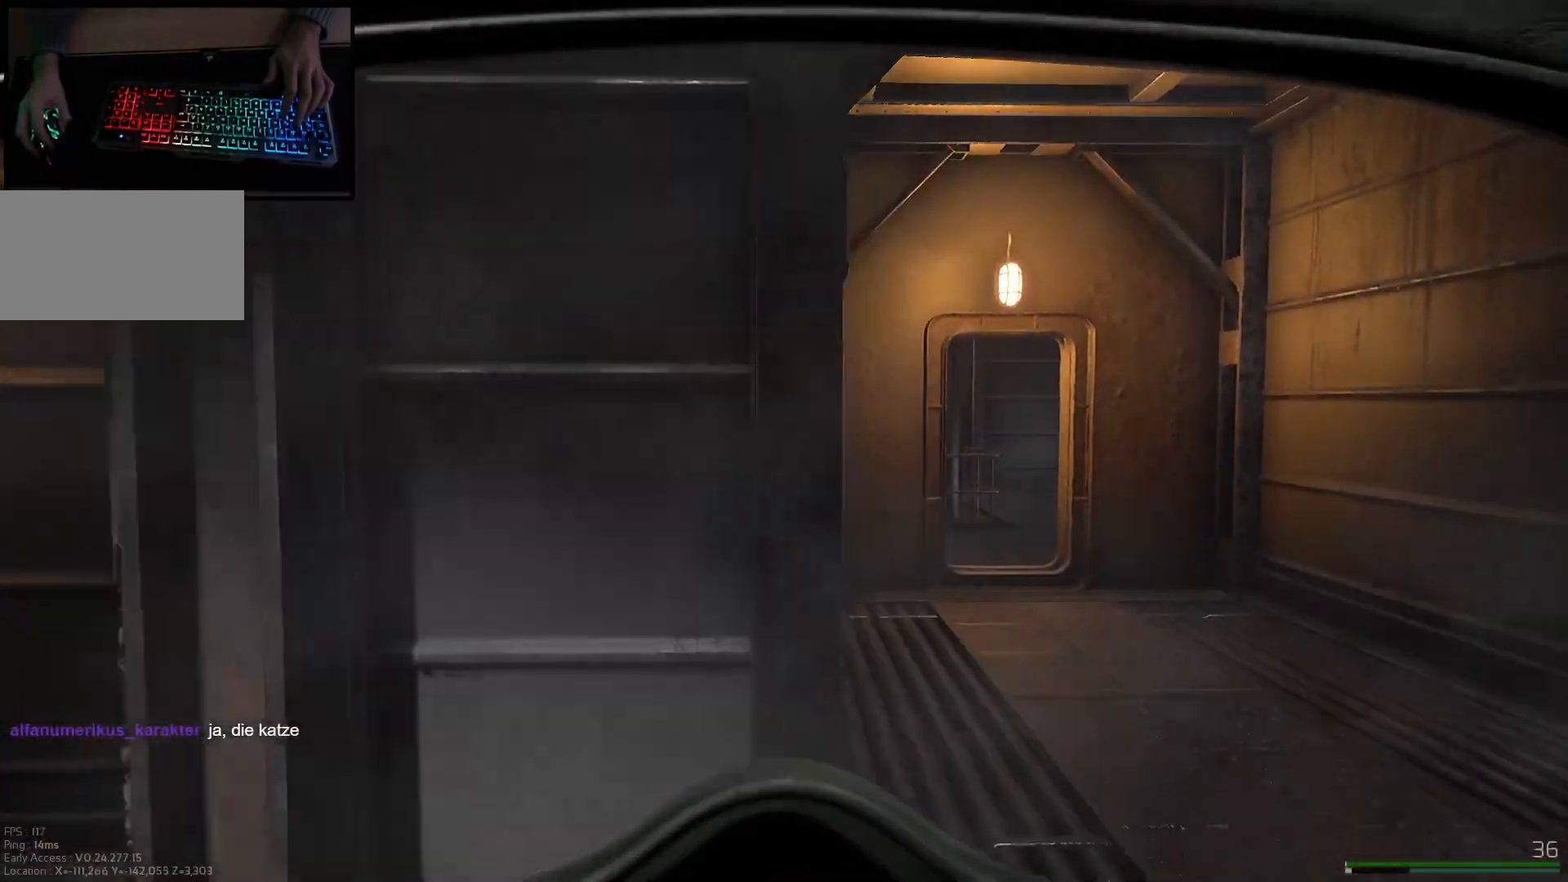
{"keys": ["shift", "w"], "mouse": [], "events": [[150, "d", "up"], [350, "d", "down"], [450, "d", "up"]]}
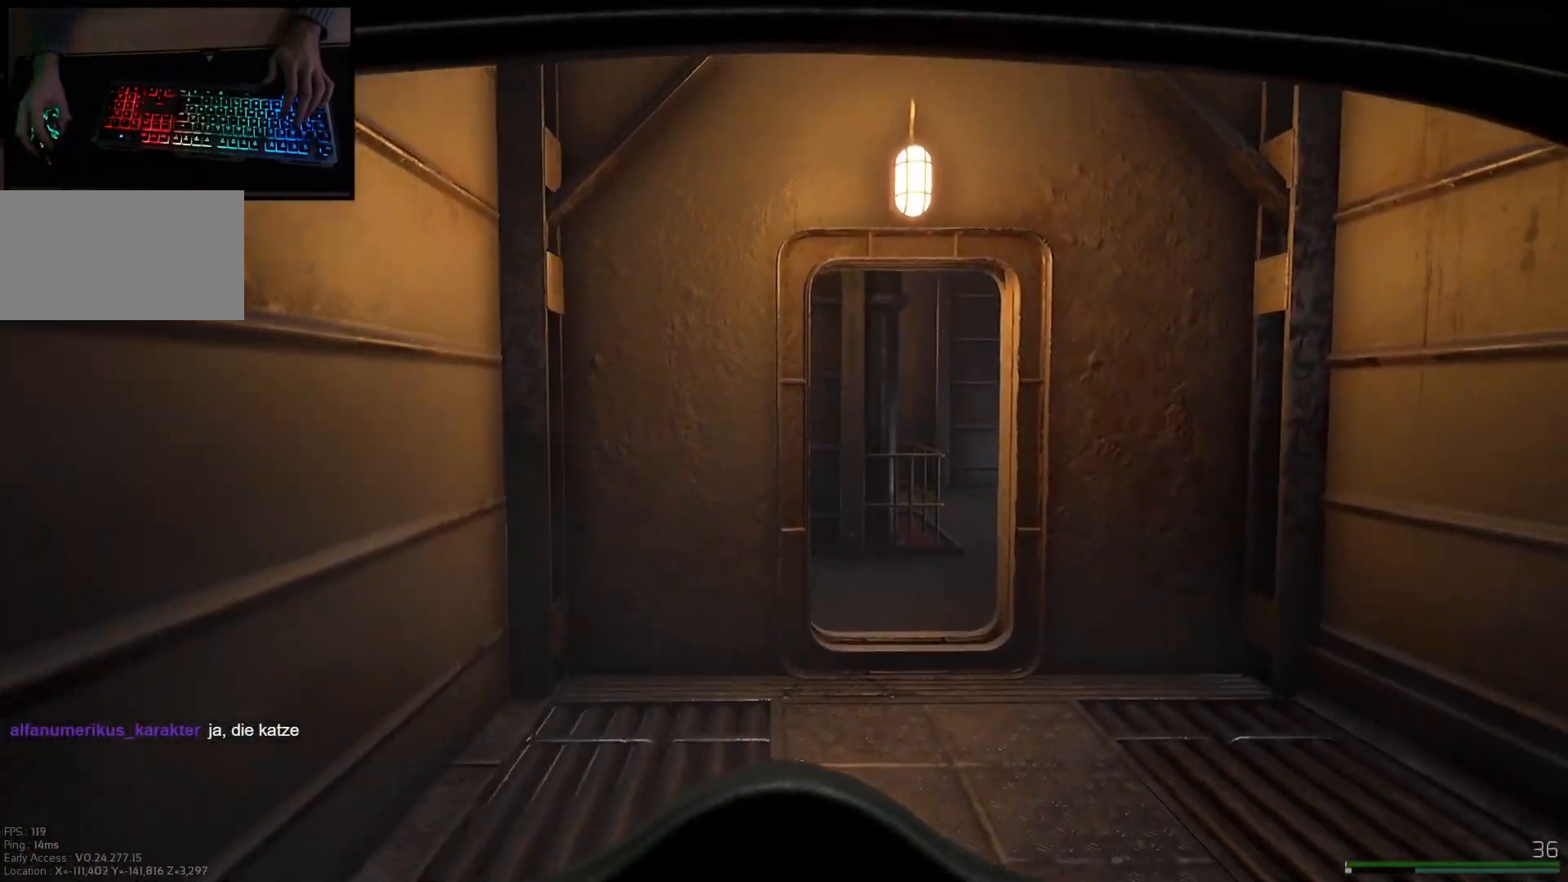
{"keys": ["shift", "w"], "mouse": [], "events": [[201, "d", "down"], [351, "d", "up"]]}
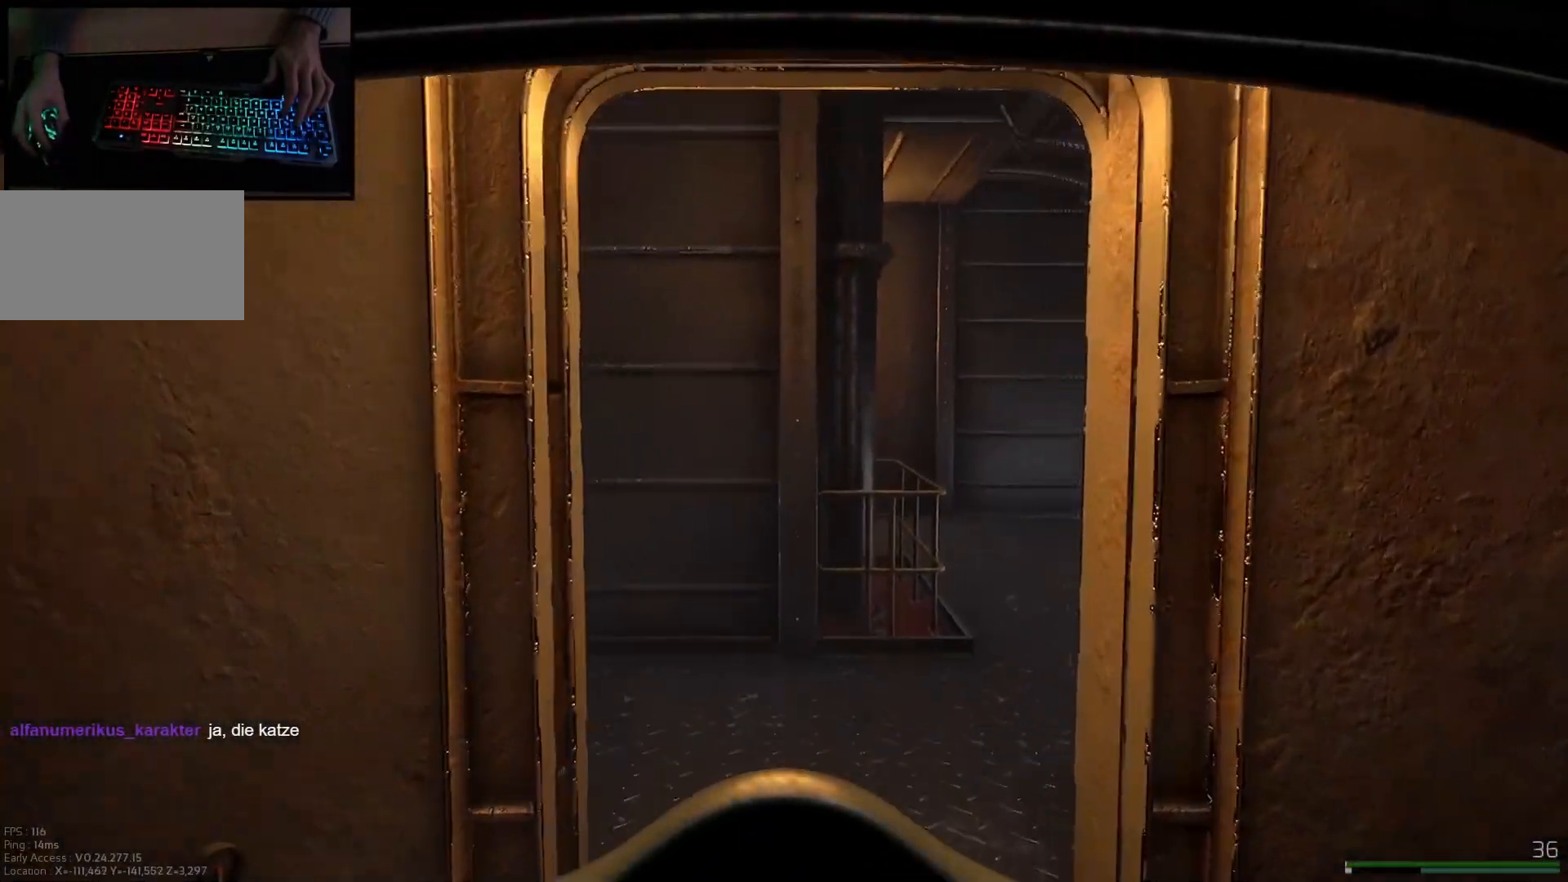
{"keys": ["d", "shift", "w"], "mouse": [], "events": [[267, "d", "down"]]}
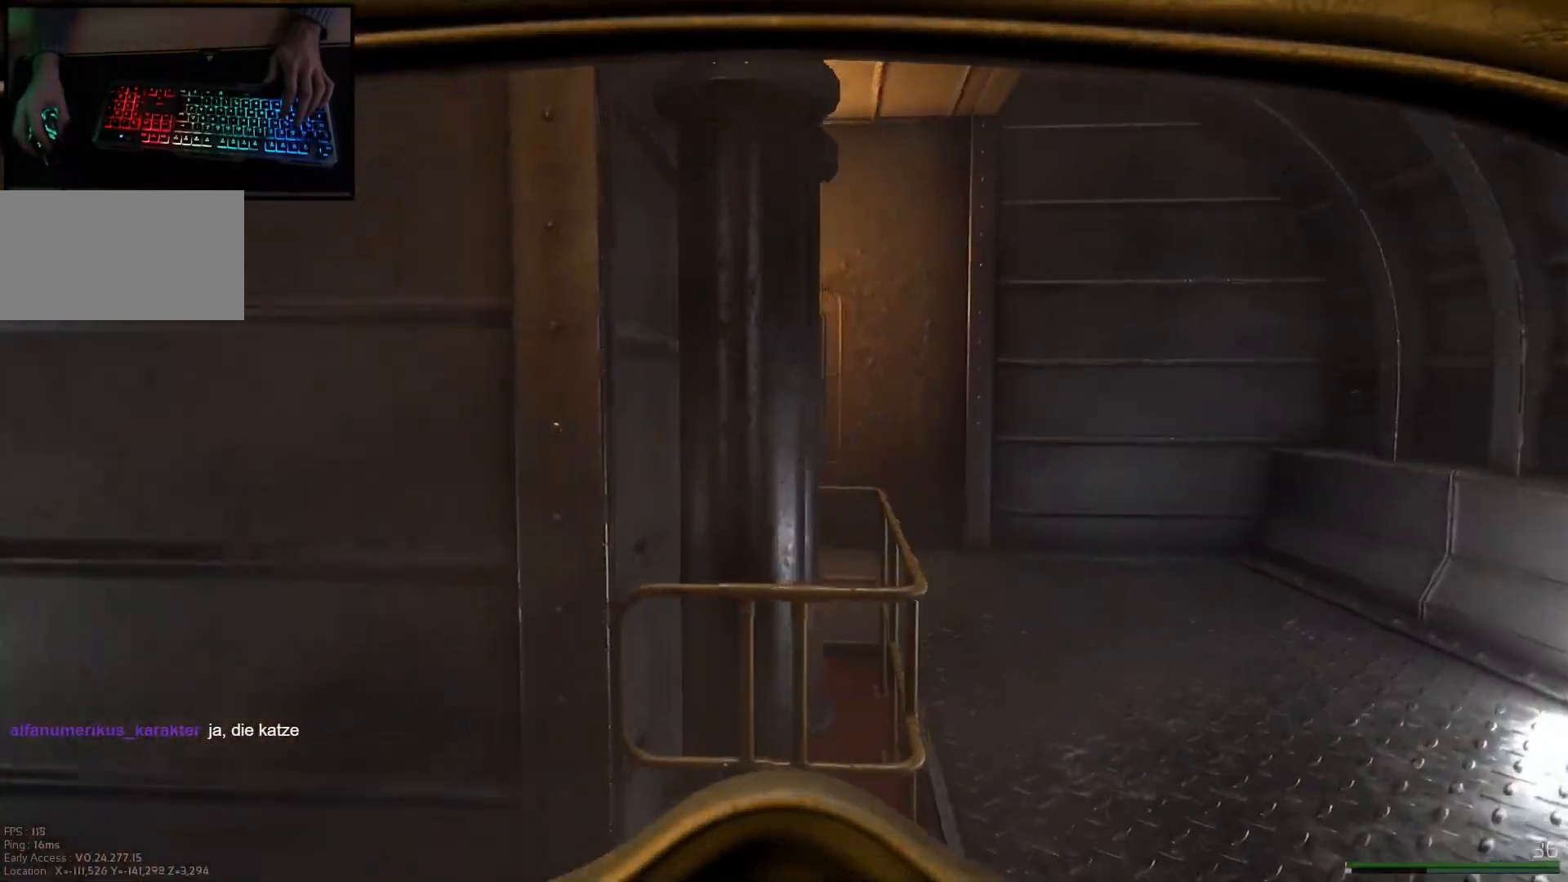
{"keys": ["d", "w"], "mouse": [], "events": [[451, "shift", "up"]]}
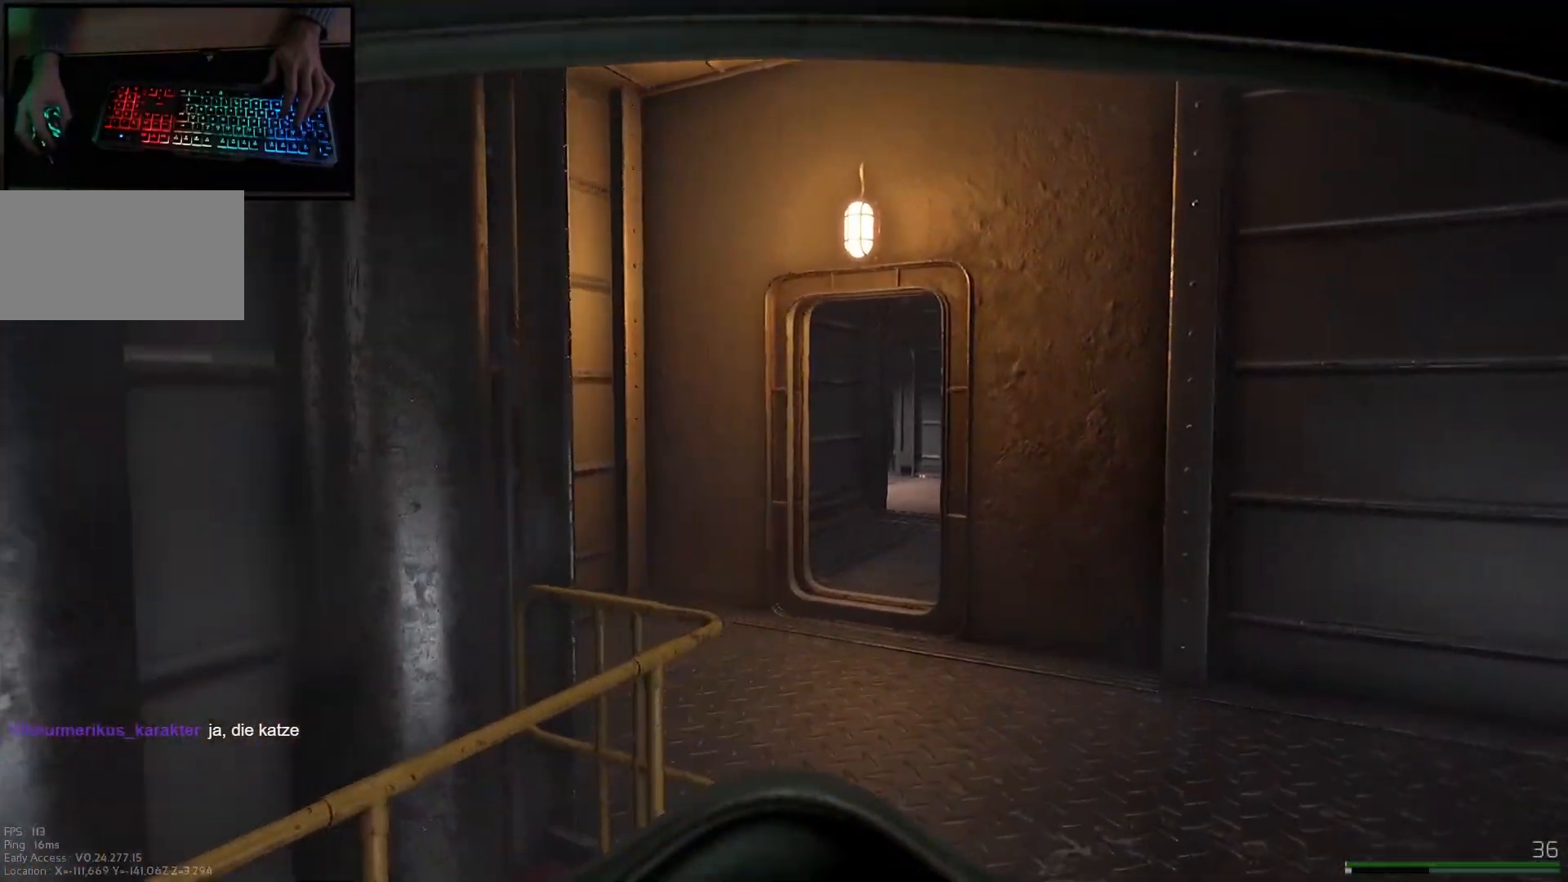
{"keys": ["d", "w"], "mouse": [], "events": [[100, "d", "up"], [434, "d", "down"]]}
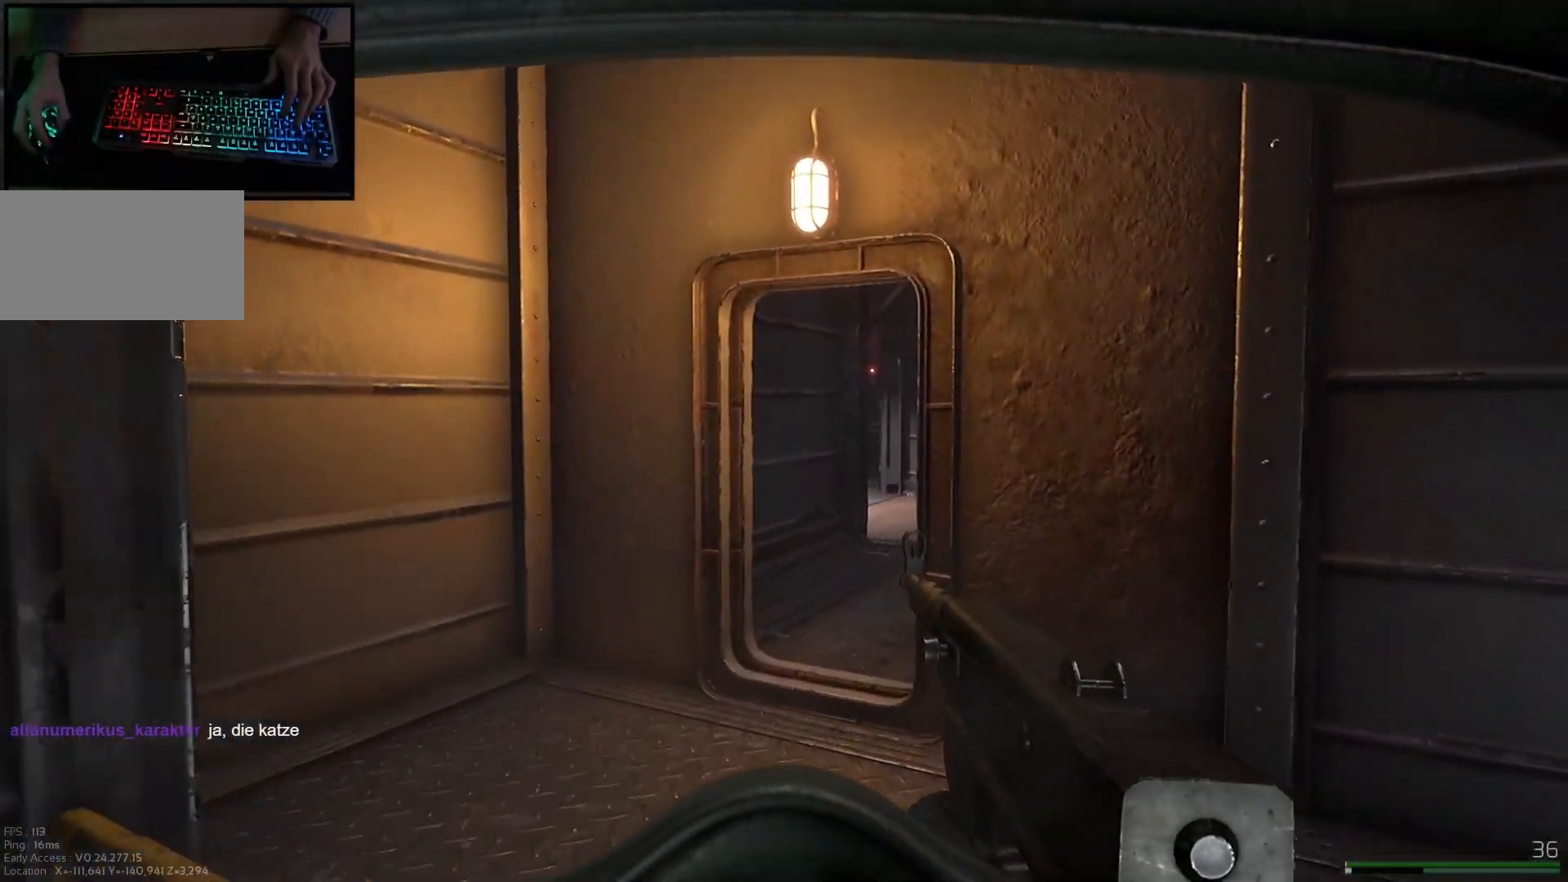
{"keys": ["w"], "mouse": [], "events": [[34, "d", "up"]]}
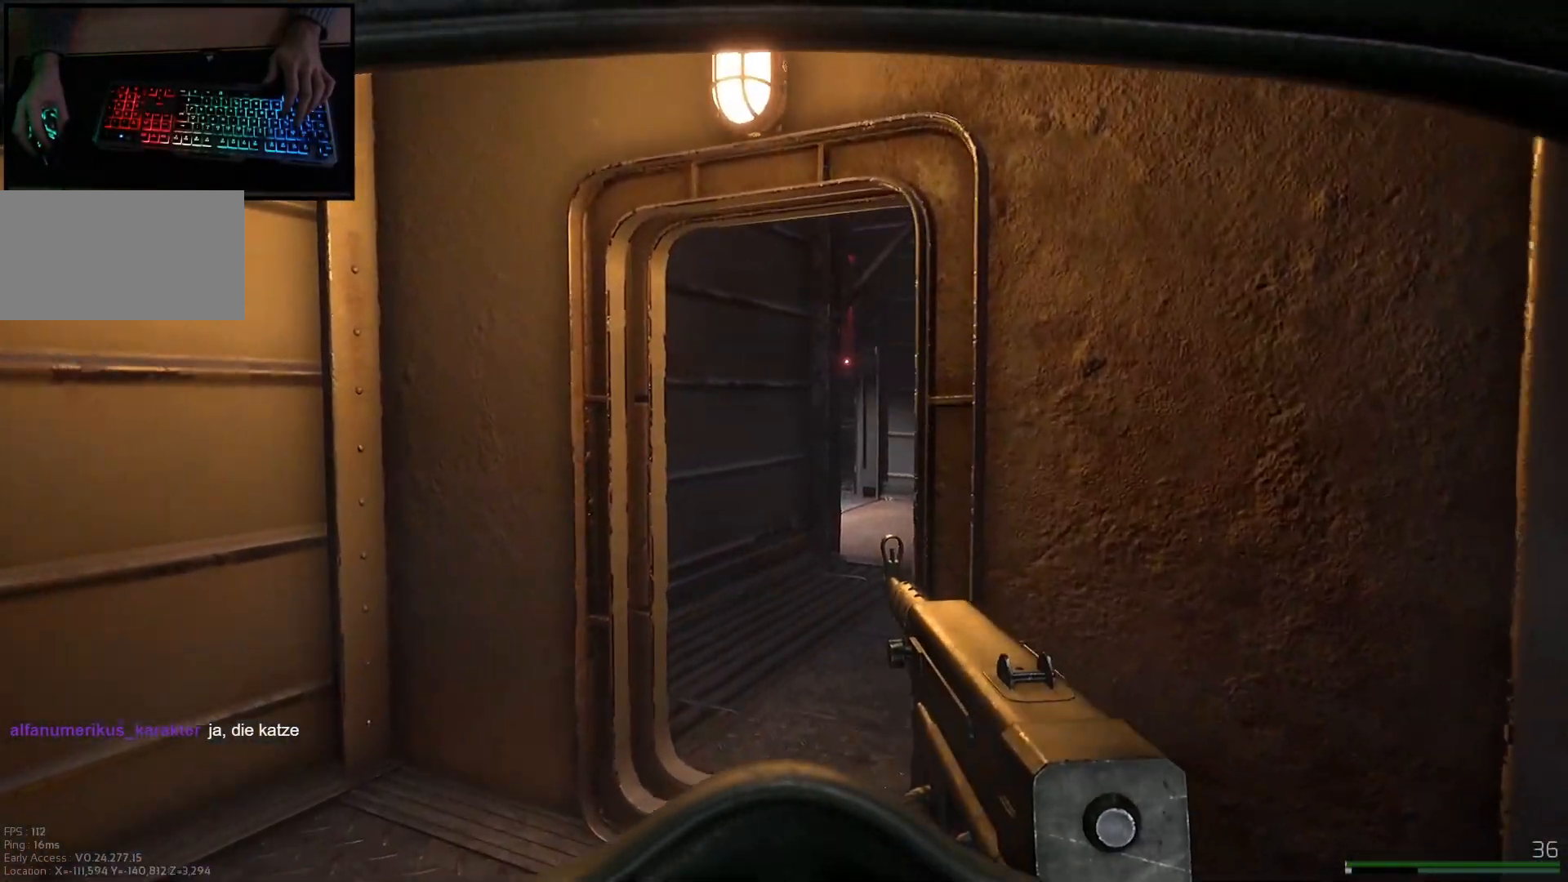
{"keys": ["w"], "mouse": [], "events": [[67, "a", "down"], [133, "mouse_right", "down"], [183, "mouse_right", "up"], [200, "a", "up"]]}
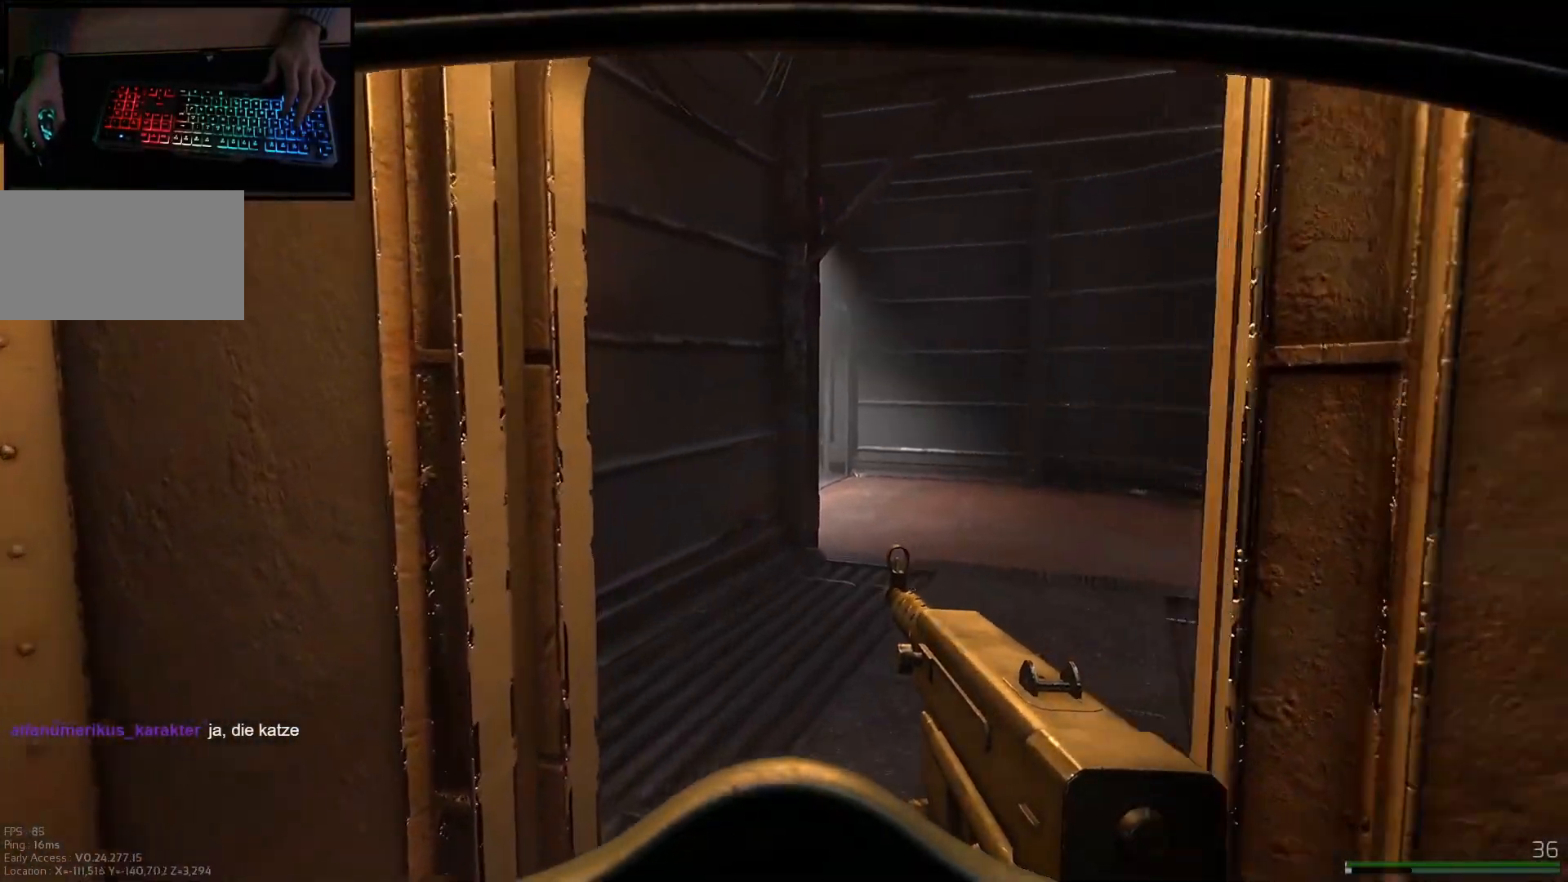
{"keys": ["w"], "mouse": [], "events": []}
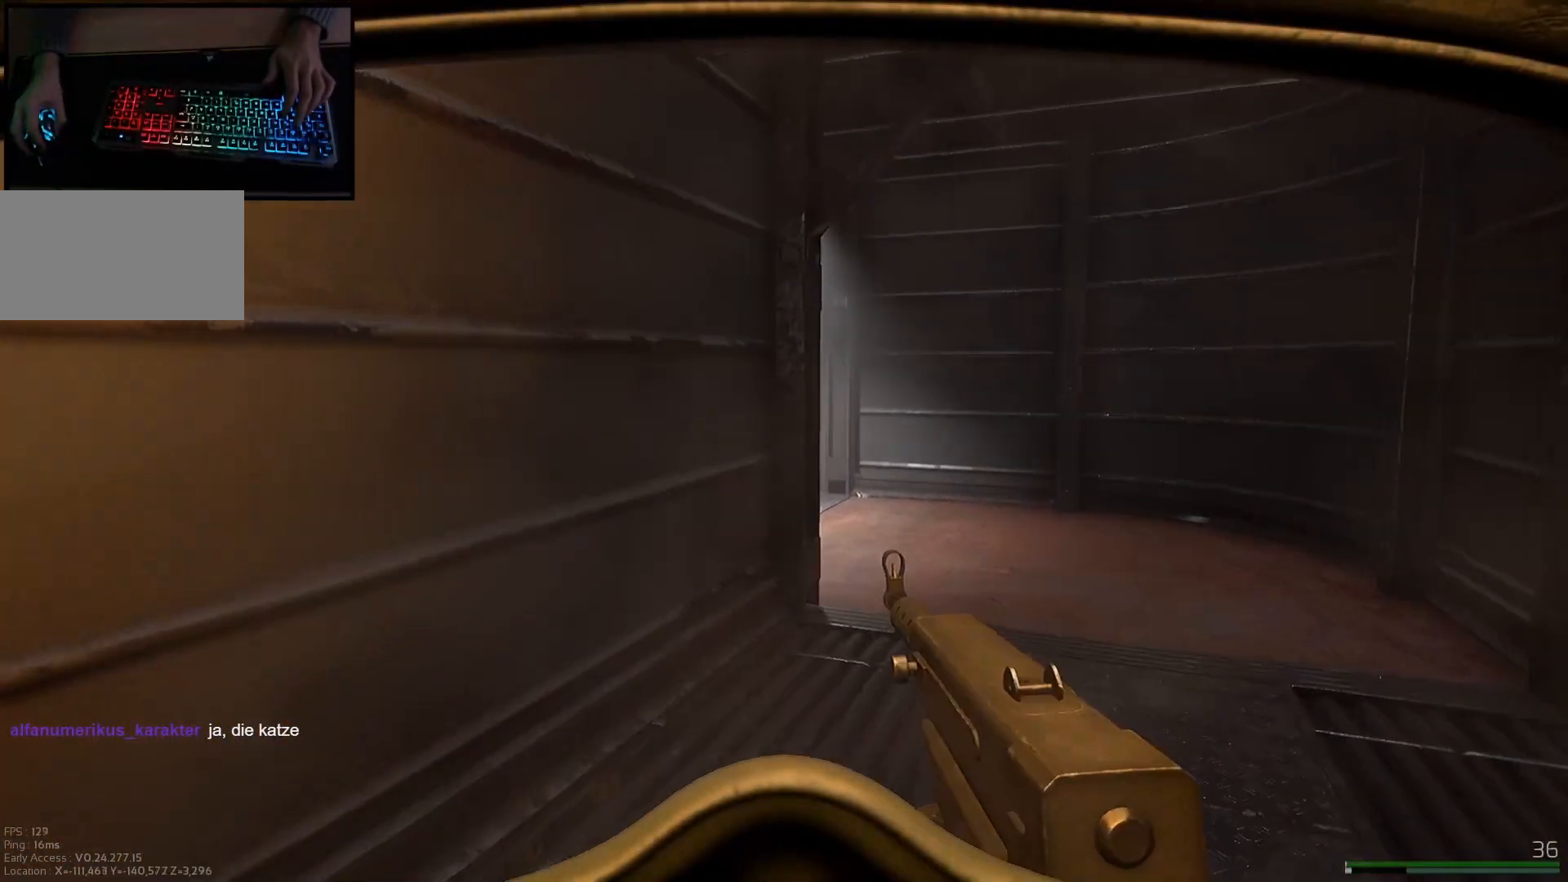
{"keys": ["d", "w"], "mouse": ["right"], "events": [[17, "d", "down"], [100, "mouse_right", "down"]]}
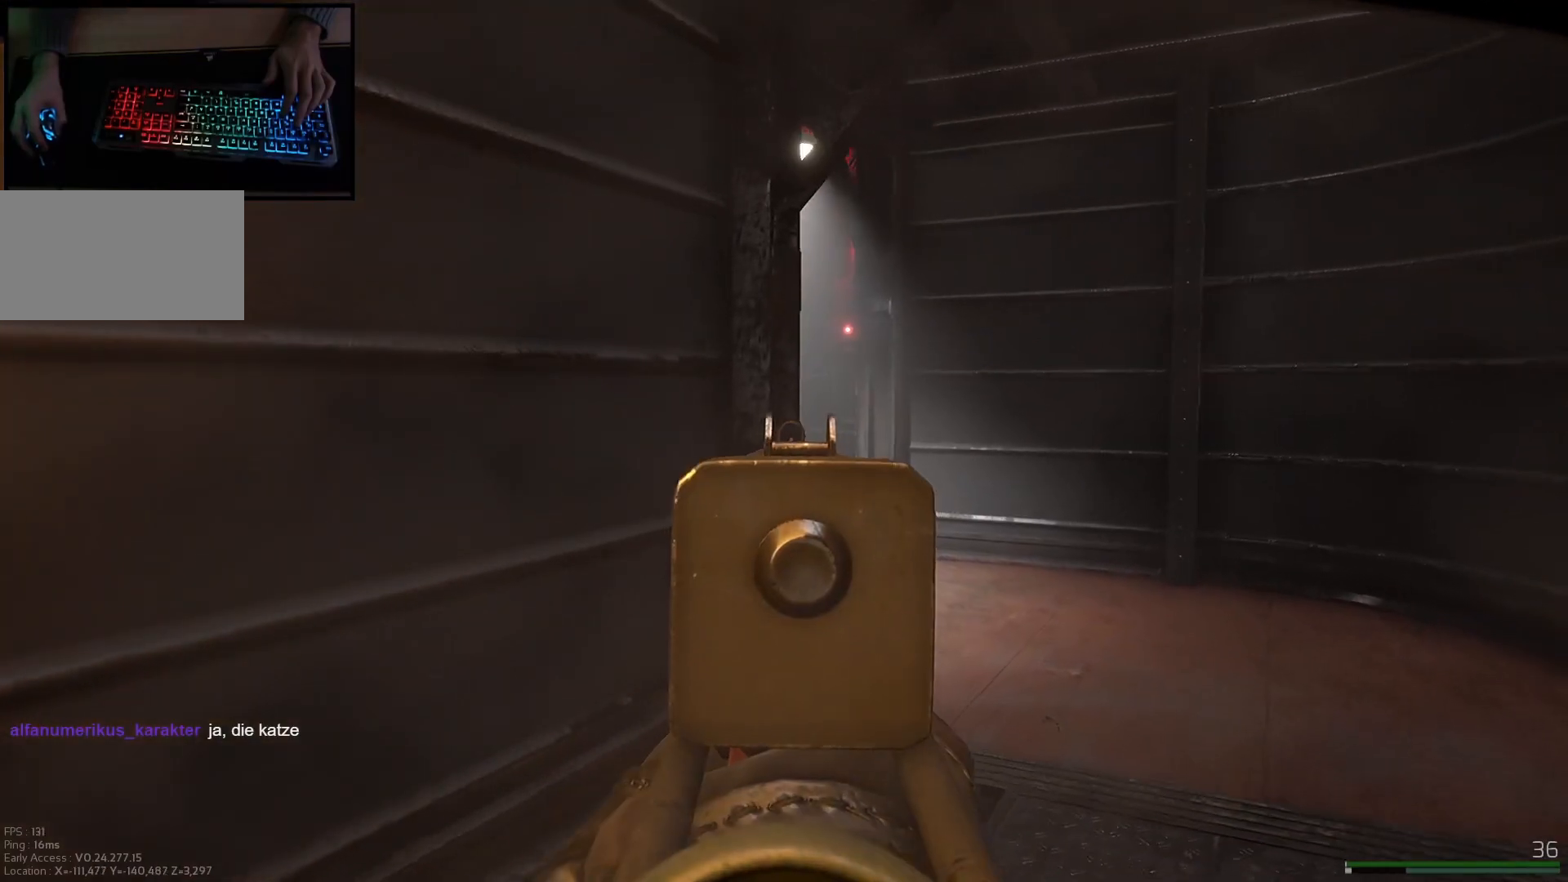
{"keys": ["w"], "mouse": ["right"], "events": [[234, "d", "up"]]}
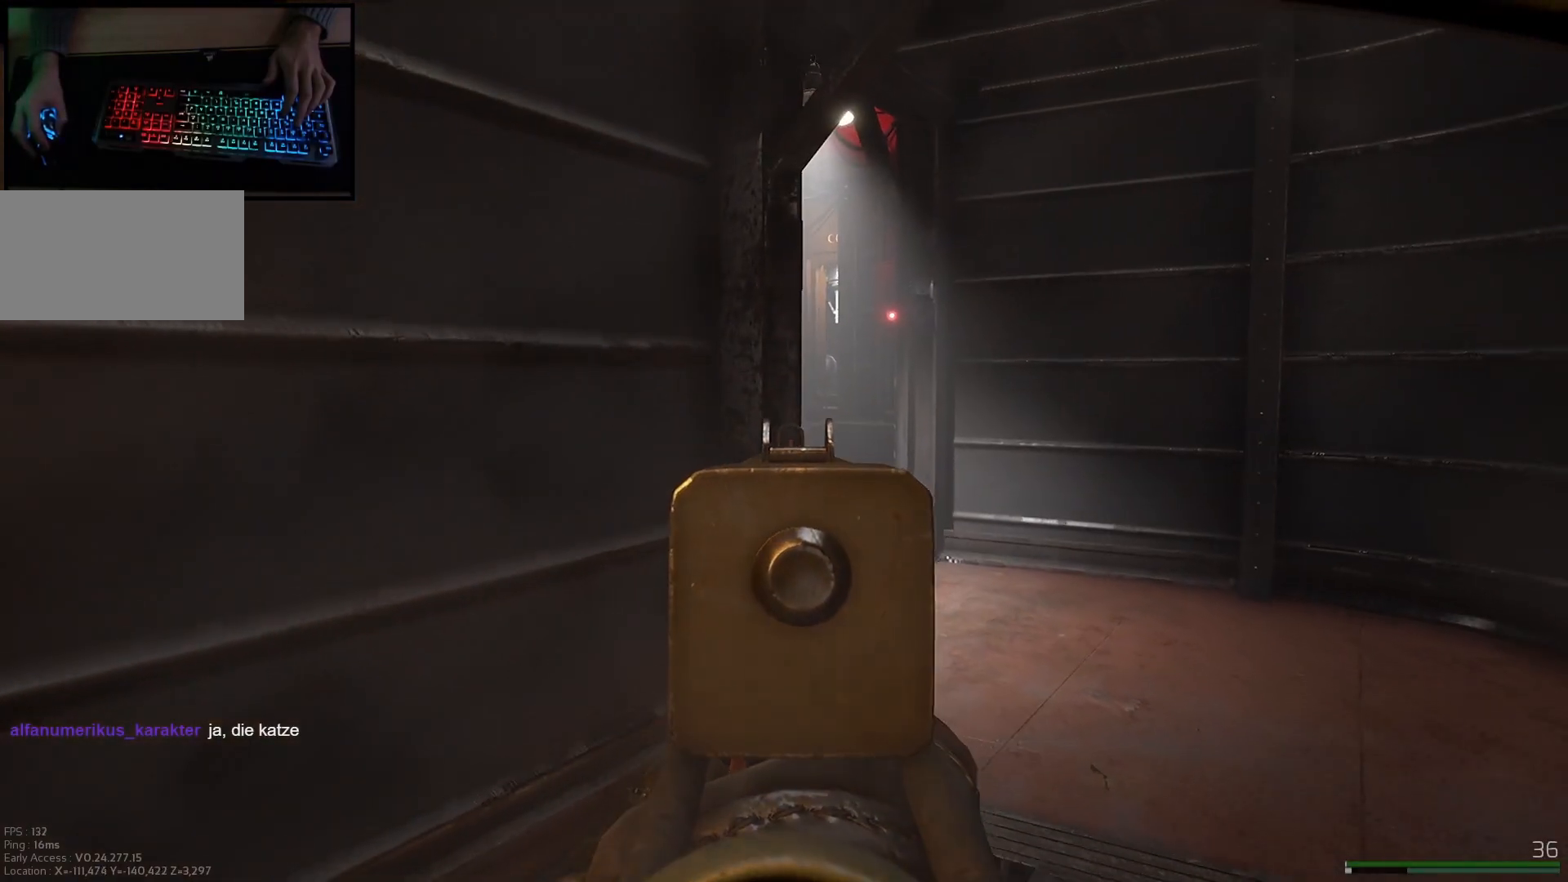
{"keys": ["w"], "mouse": ["left", "right"], "events": [[450, "mouse_left", "down"]]}
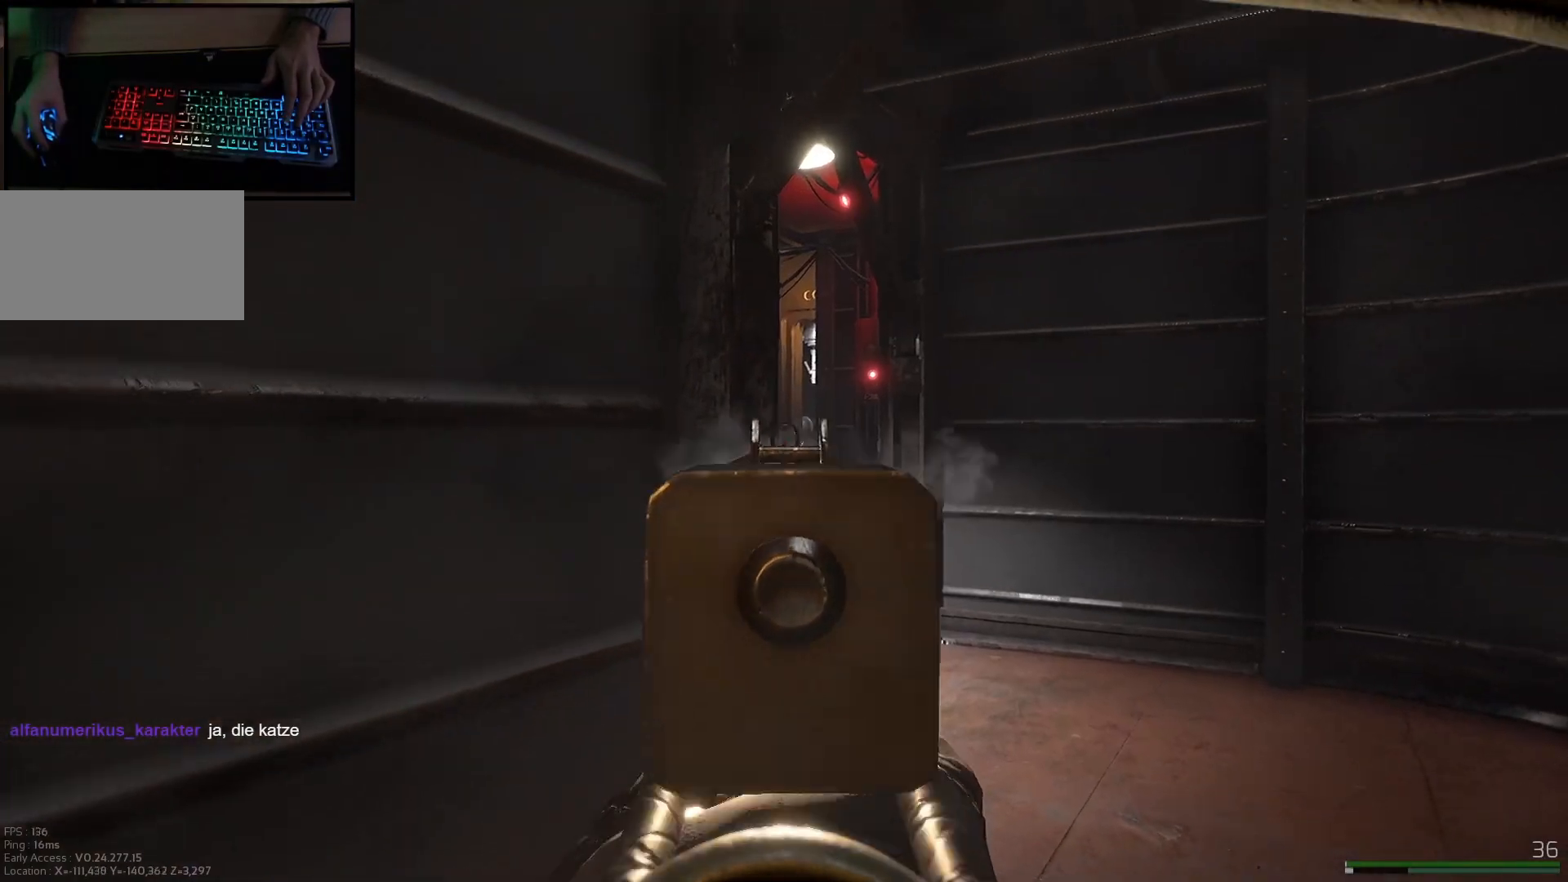
{"keys": ["d"], "mouse": ["right"], "events": [[34, "d", "down"], [67, "w", "up"], [451, "mouse_left", "up"]]}